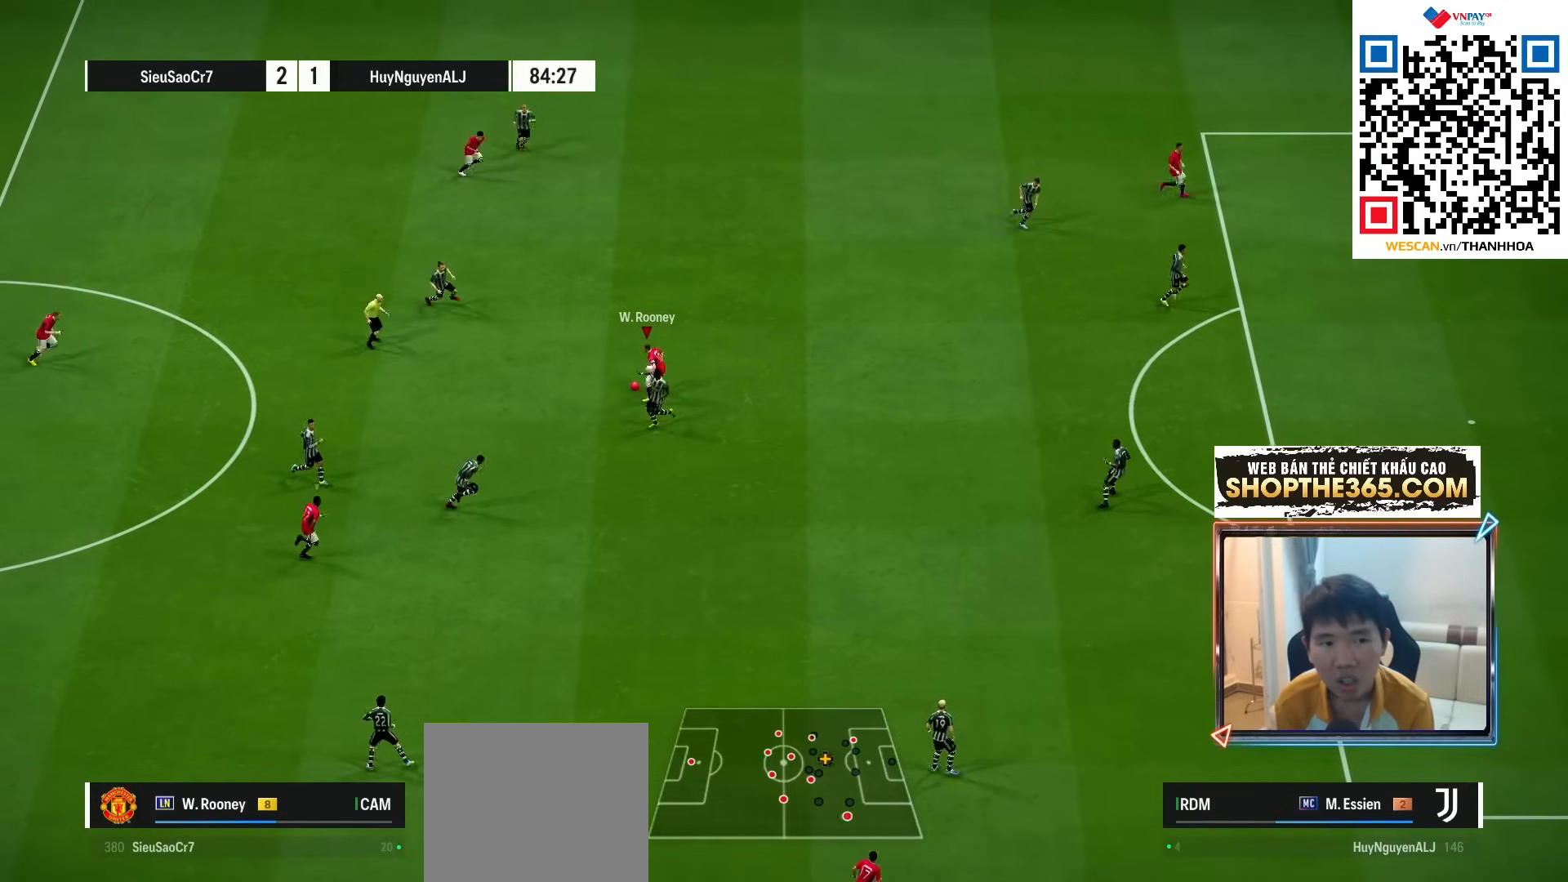
Gameplay with a controller (PlayStation layout); each line is a JSON object with the inputs held at the frame after it. "events" lists button and stick changes between this image and that frame as [ms after this image, input, new state], when the widget could be followed in between. Not read: L3 R3.
{"buttons": ["R1"], "left_stick": "right", "right_stick": "center", "events": [[117, "R1", "down"], [350, "left_stick", "right"]]}
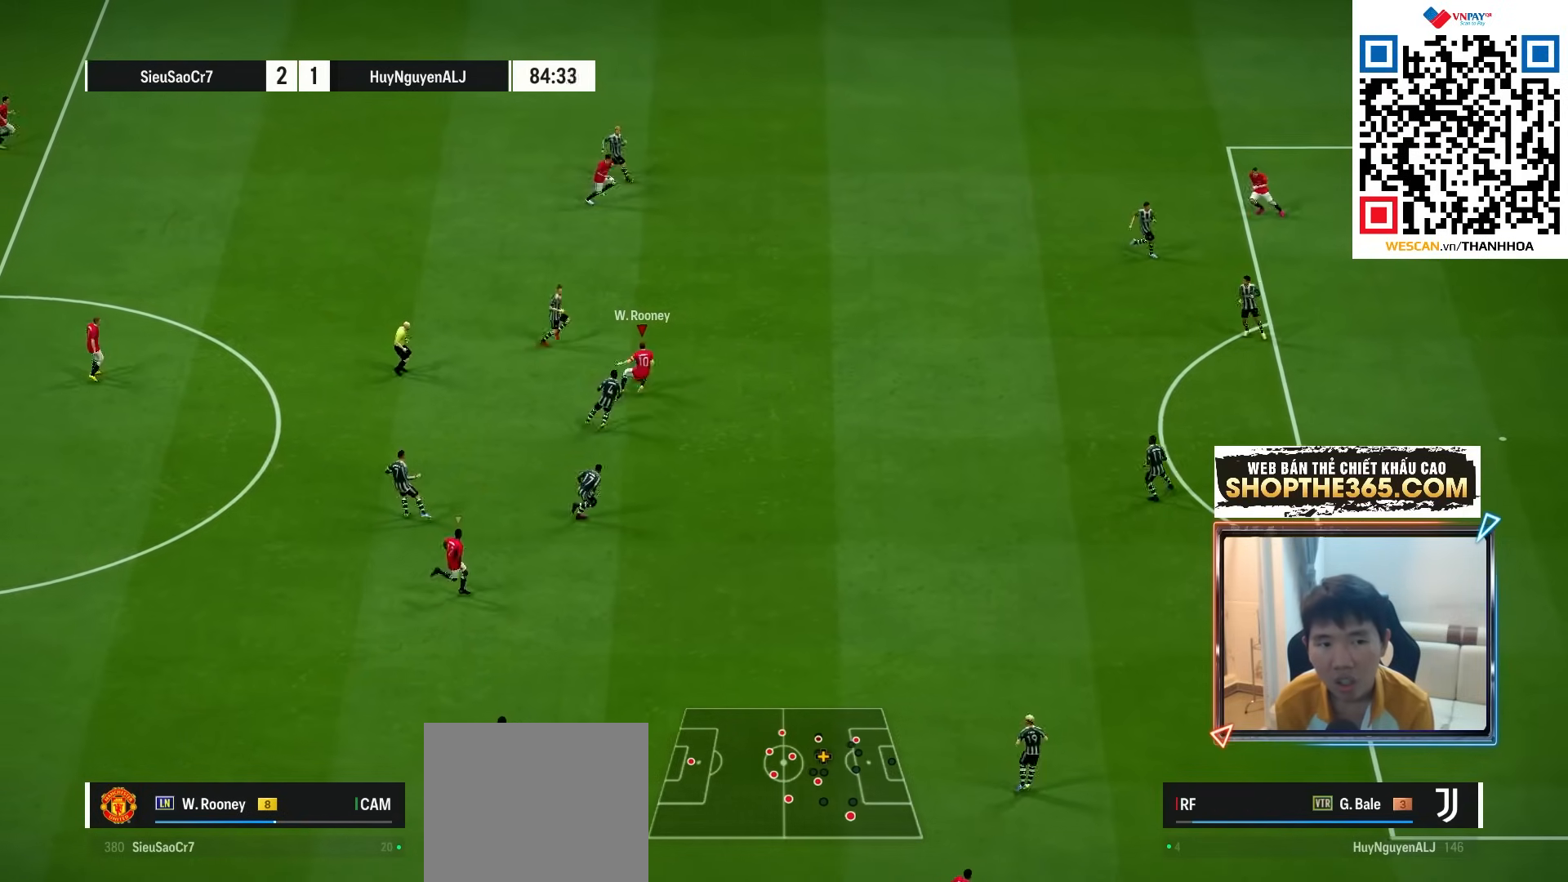
{"buttons": ["L2", "R1"], "left_stick": "up-right", "right_stick": "center", "events": [[300, "L2", "down"], [367, "CROSS", "down"], [383, "left_stick", "up-right"], [483, "CROSS", "up"]]}
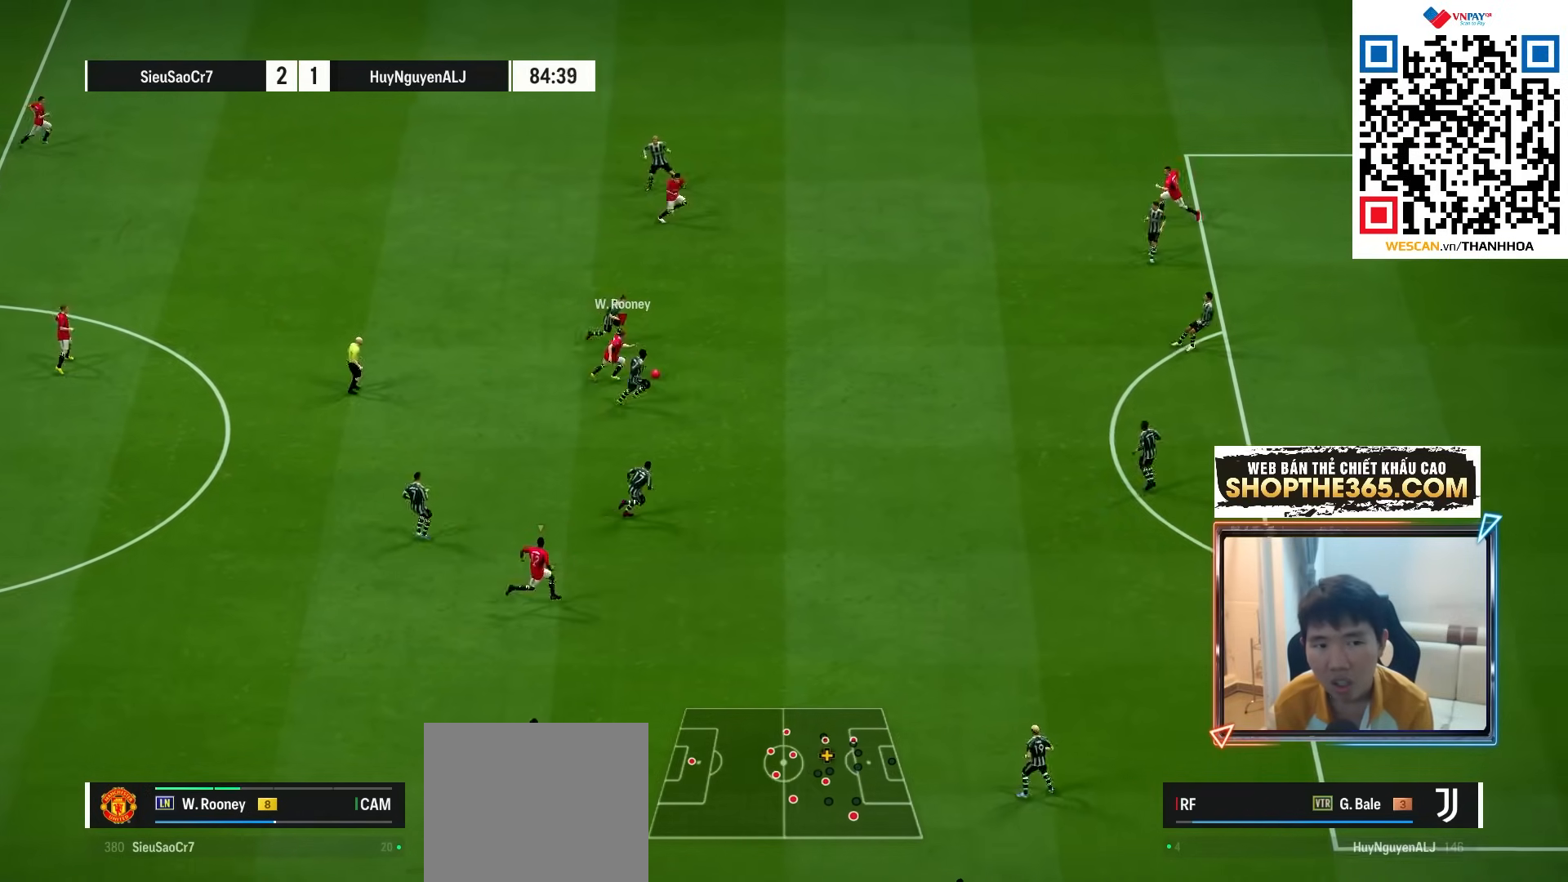
{"buttons": ["L2", "R1"], "left_stick": "up-right", "right_stick": "center", "events": []}
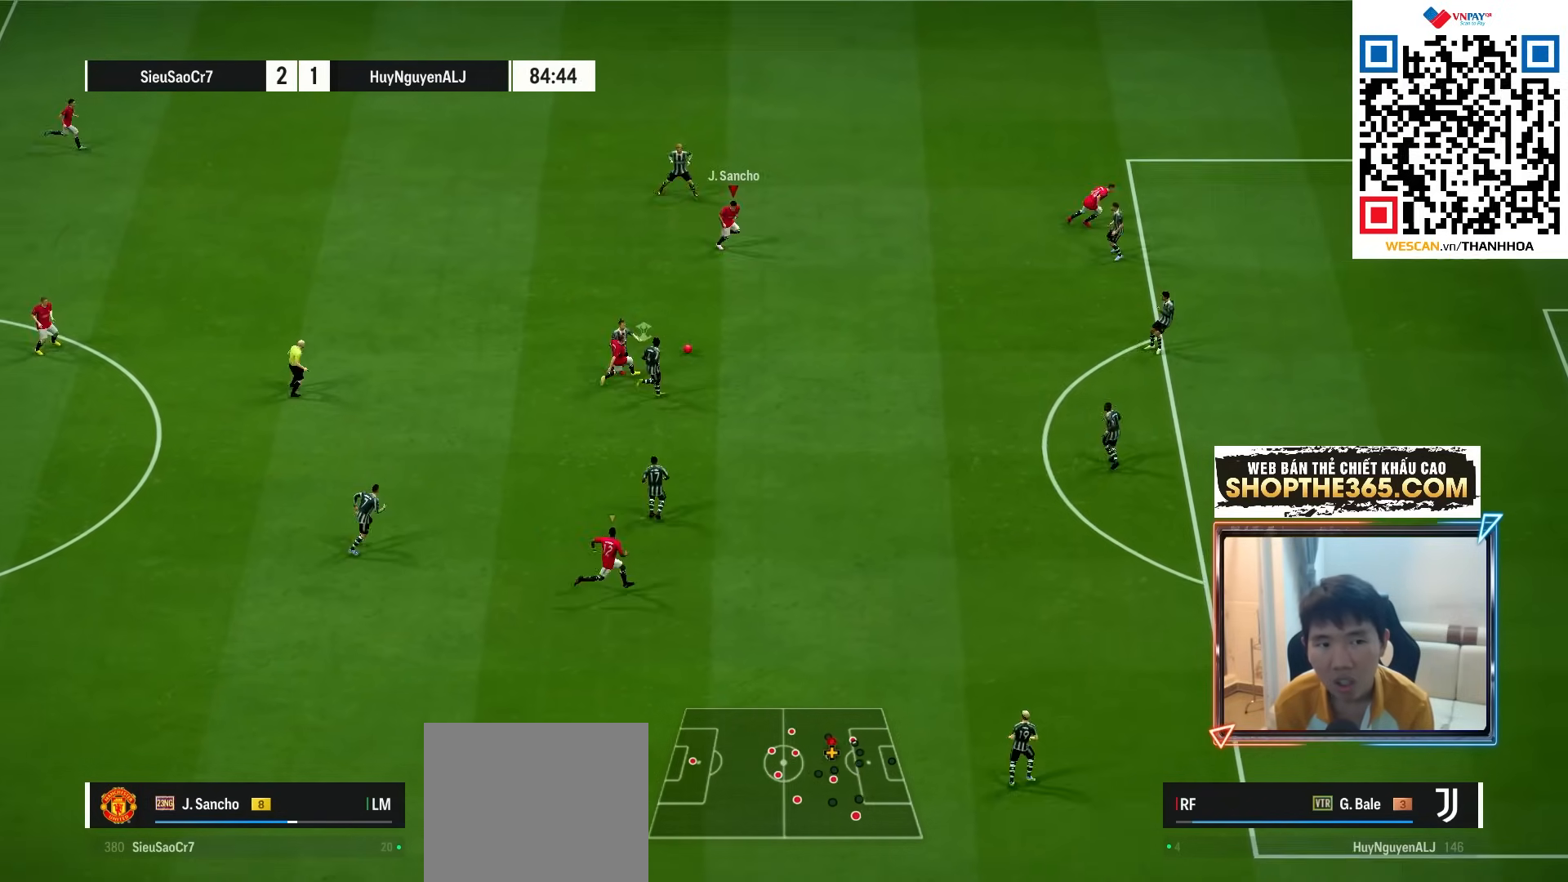
{"buttons": [], "left_stick": "down-right", "right_stick": "center", "events": [[83, "L2", "up"], [83, "left_stick", "down-right"], [150, "R1", "up"]]}
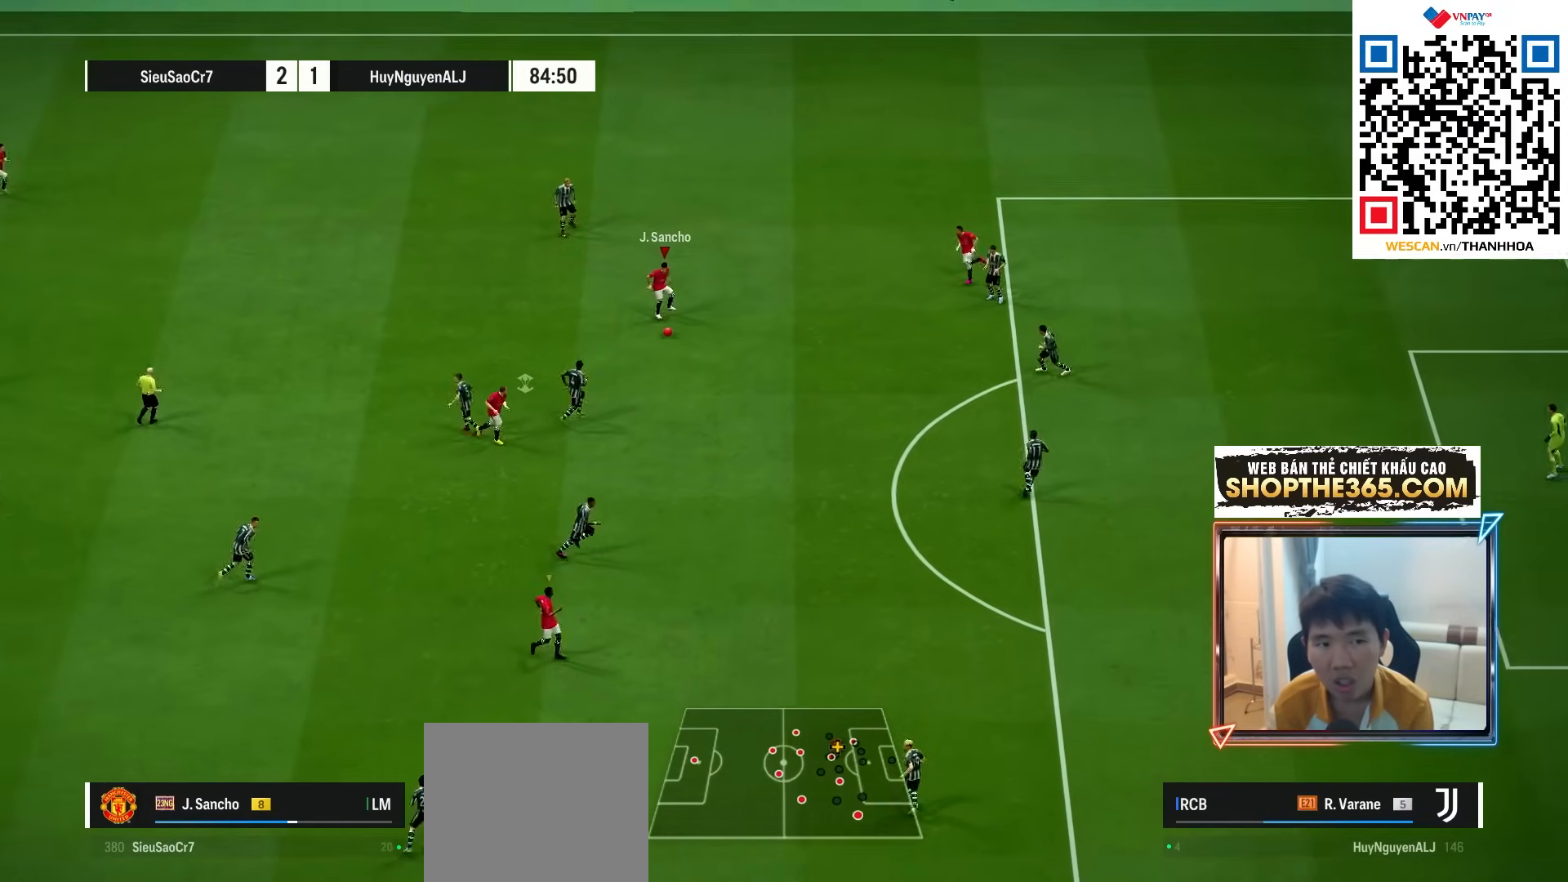
{"buttons": [], "left_stick": "down-right", "right_stick": "center", "events": []}
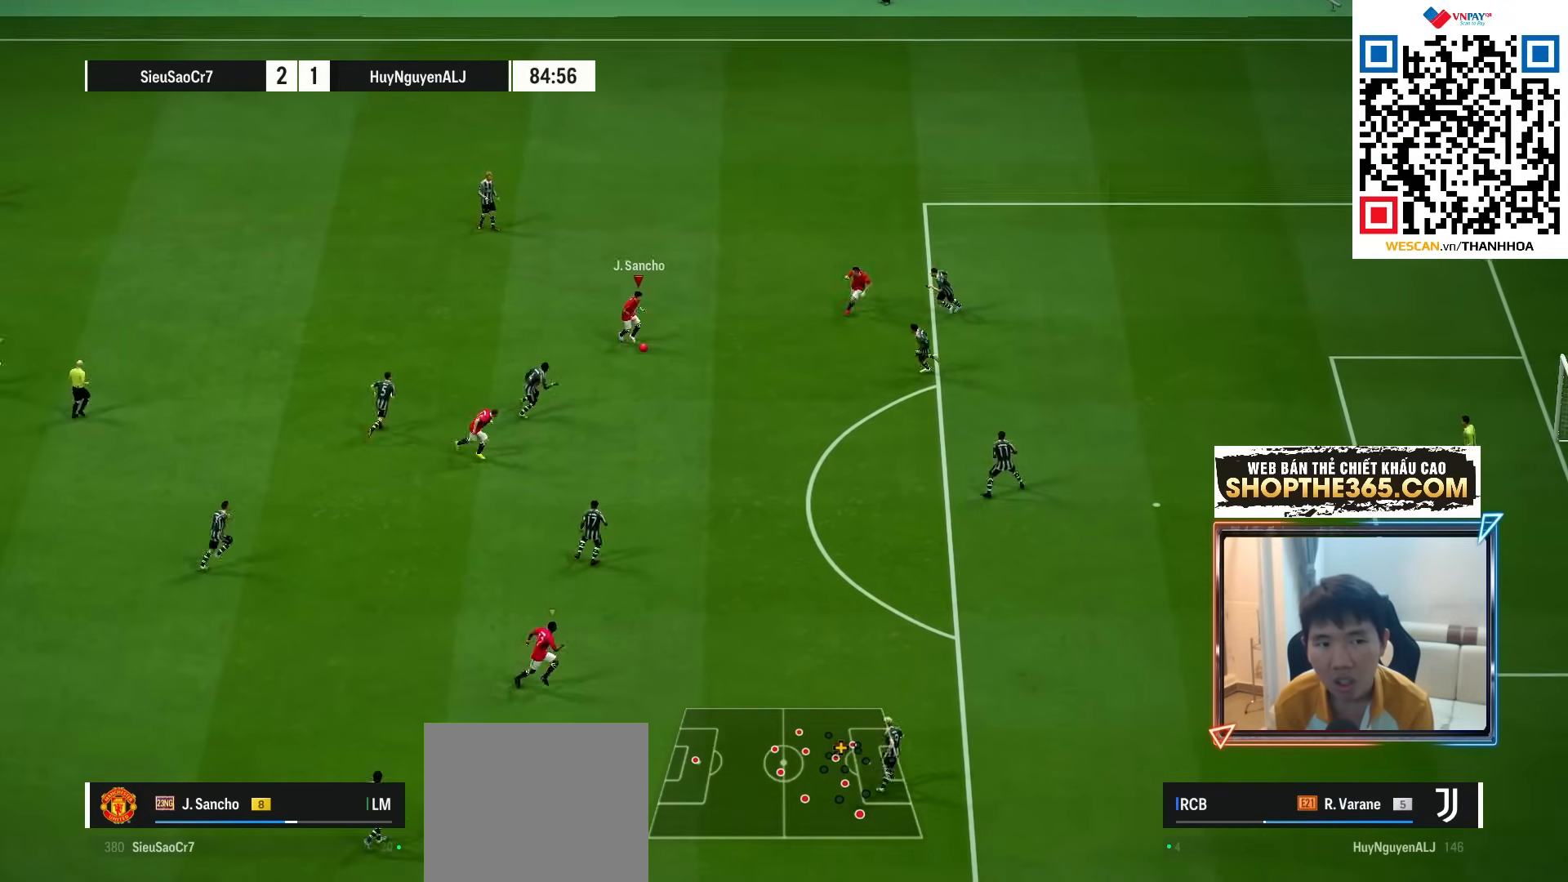
{"buttons": ["CROSS"], "left_stick": "down", "right_stick": "center", "events": [[33, "left_stick", "down"], [450, "CROSS", "down"]]}
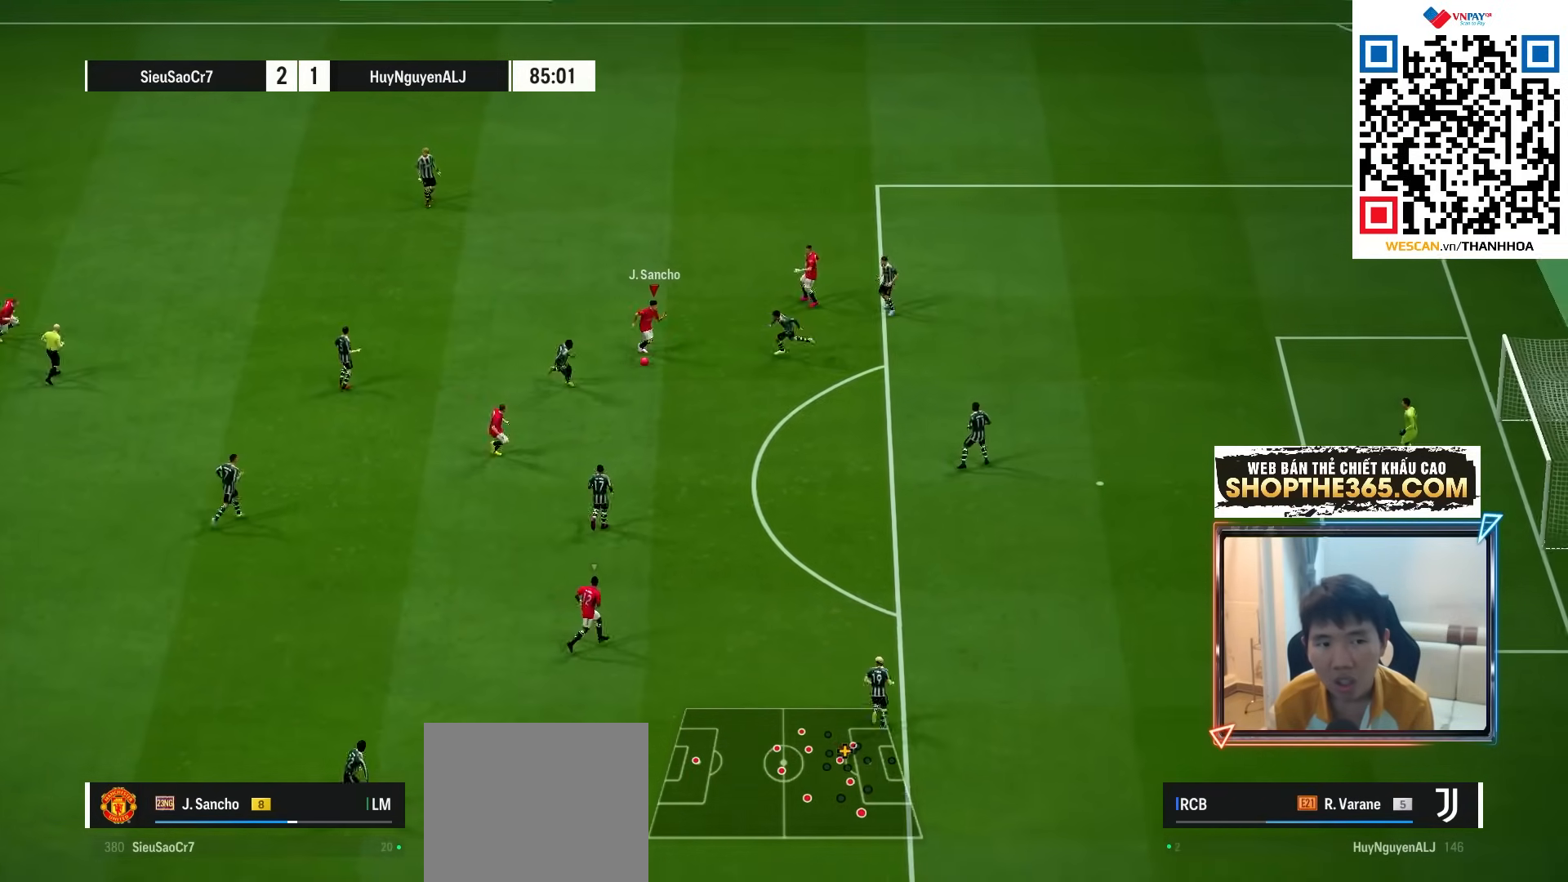
{"buttons": [], "left_stick": "down-right", "right_stick": "center", "events": [[50, "CROSS", "up"], [183, "left_stick", "down-right"]]}
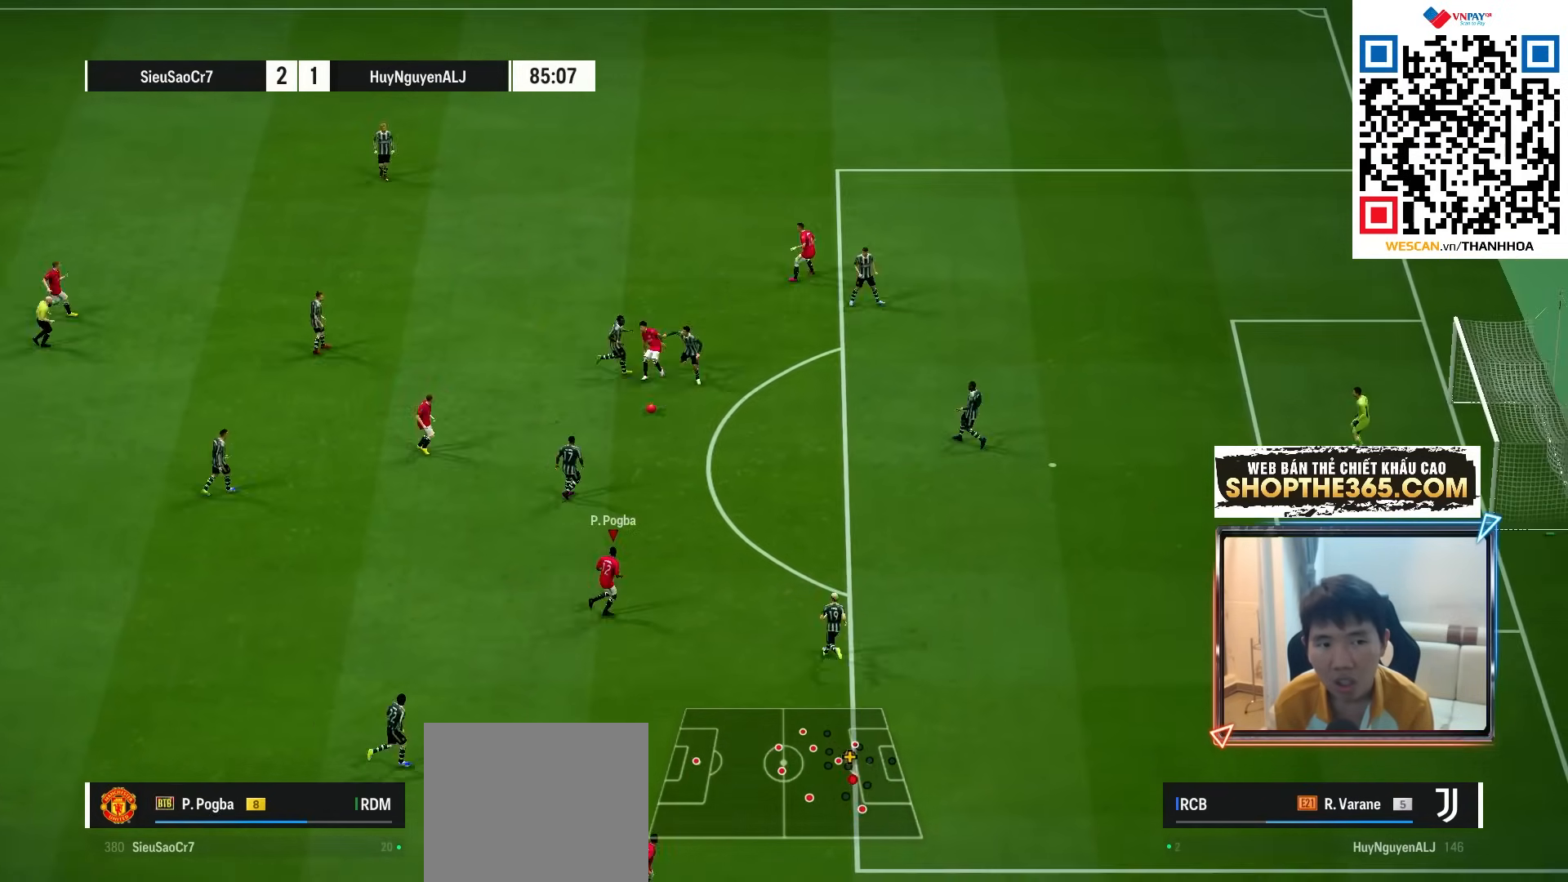
{"buttons": ["CROSS"], "left_stick": "down-right", "right_stick": "center", "events": [[17, "left_stick", "right"], [133, "left_stick", "up-right"], [383, "left_stick", "down-right"], [433, "CROSS", "down"]]}
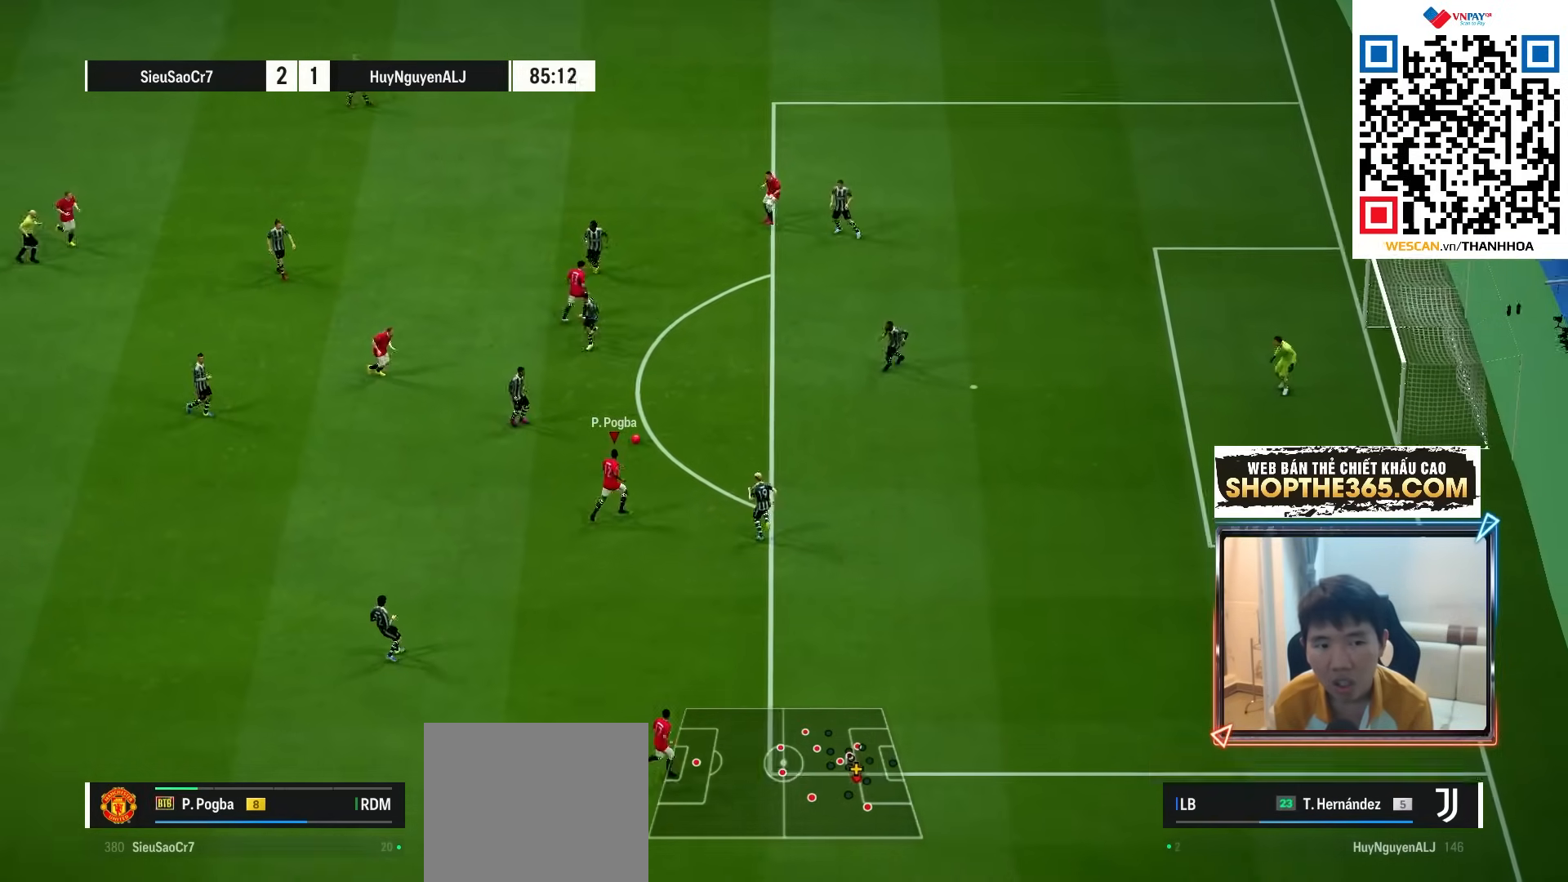
{"buttons": ["R1"], "left_stick": "right", "right_stick": "center", "events": [[33, "CROSS", "up"], [383, "R1", "down"], [400, "left_stick", "right"]]}
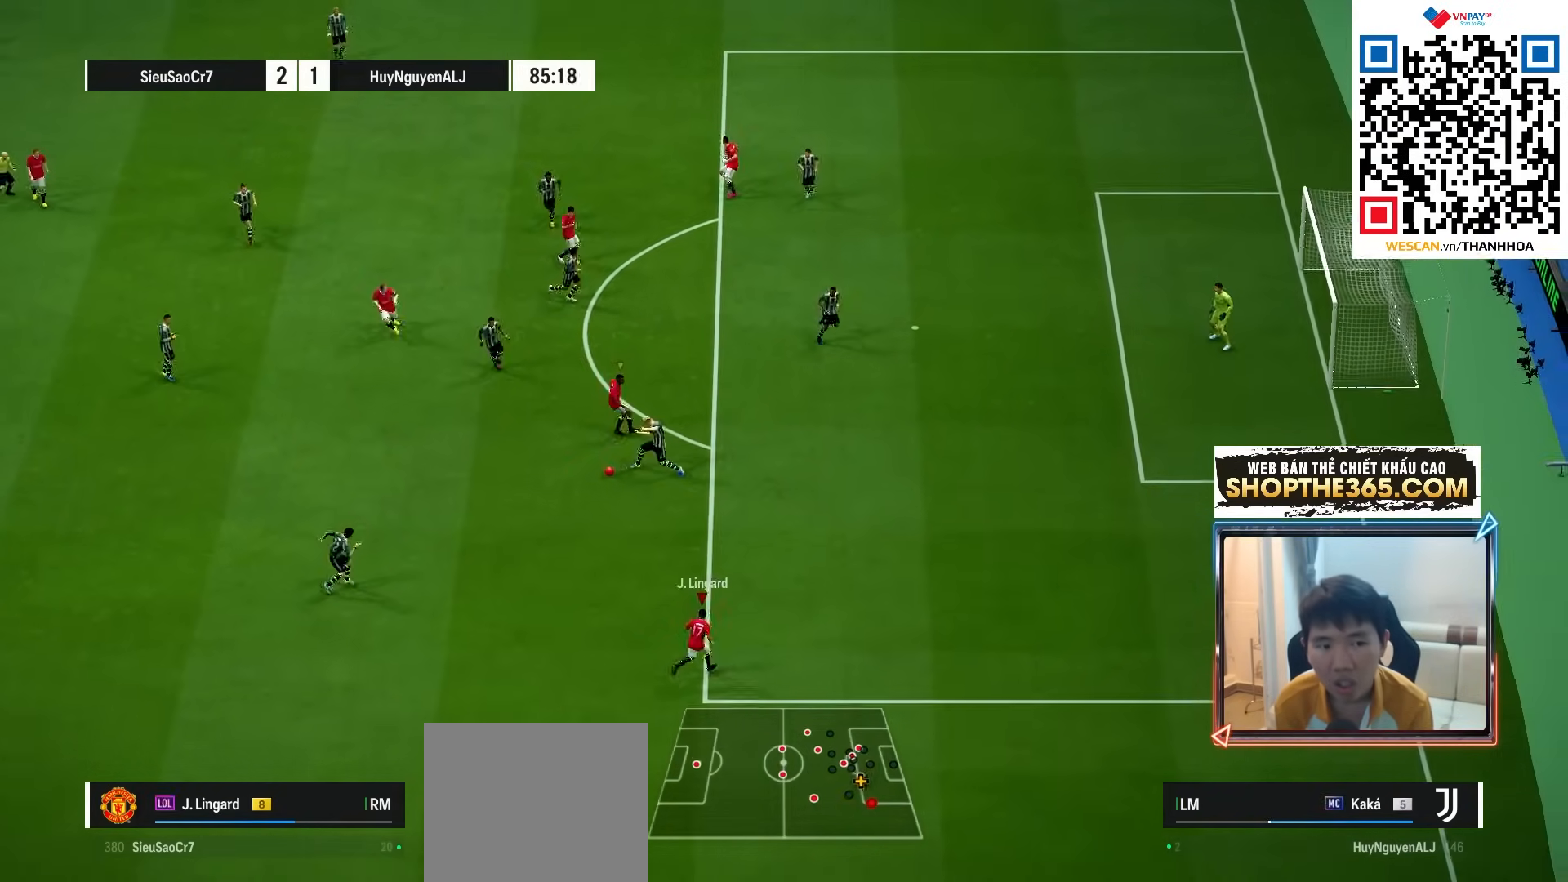
{"buttons": ["L1", "R1"], "left_stick": "down-left", "right_stick": "center", "events": [[217, "left_stick", "down"], [417, "L1", "down"], [417, "left_stick", "down-left"]]}
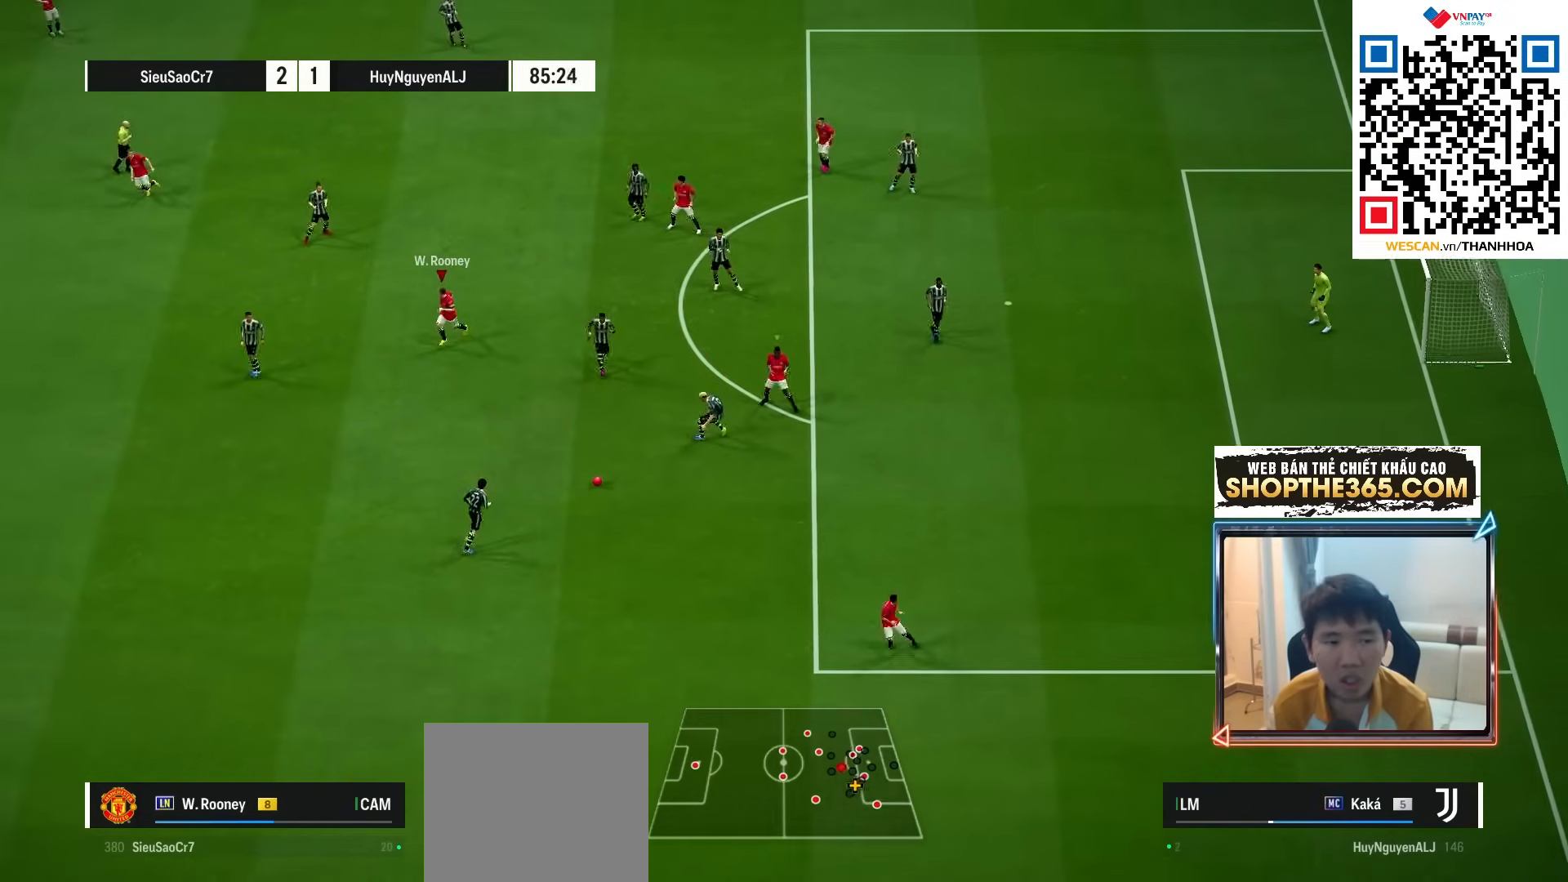
{"buttons": ["R1"], "left_stick": "down-left", "right_stick": "center", "events": [[33, "L1", "up"]]}
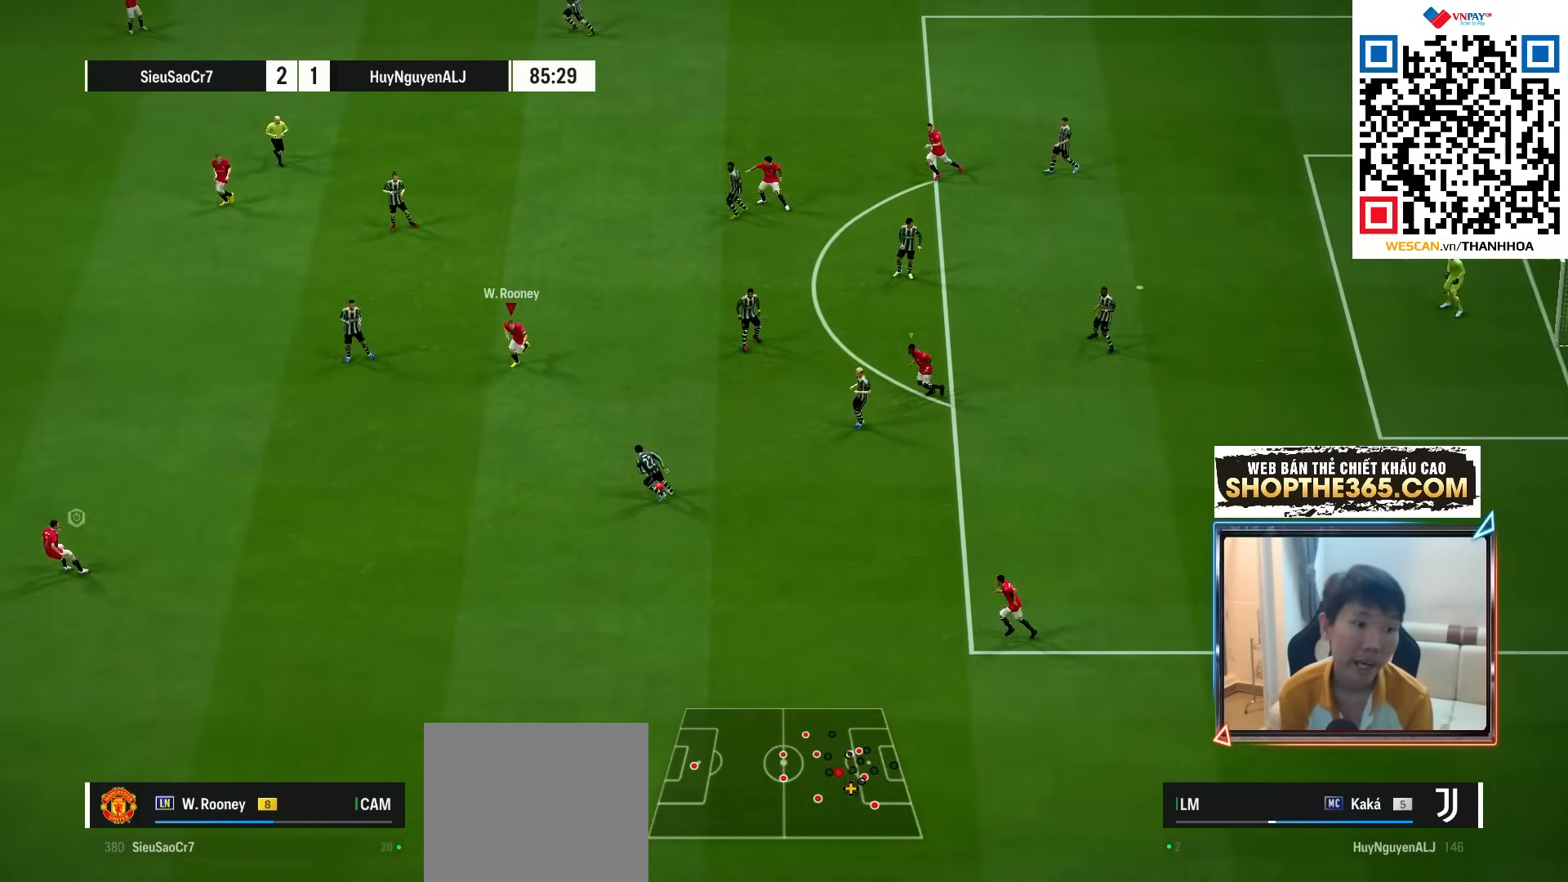
{"buttons": ["R1"], "left_stick": "down", "right_stick": "center", "events": [[250, "left_stick", "down"]]}
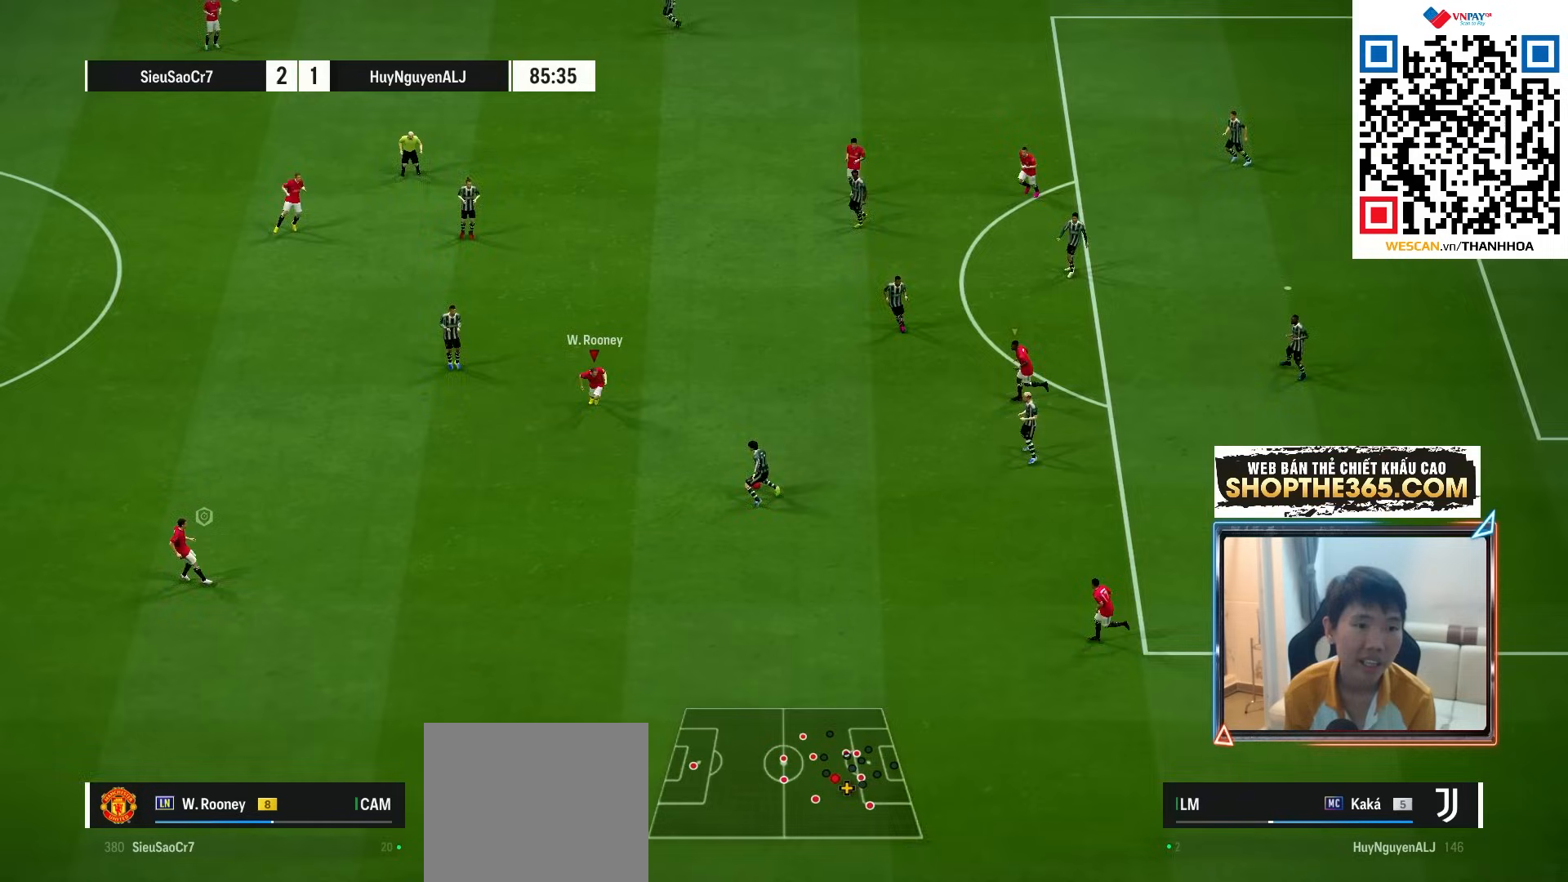
{"buttons": ["R1"], "left_stick": "up-right", "right_stick": "center", "events": [[67, "left_stick", "down-right"], [217, "left_stick", "right"], [317, "left_stick", "up-right"]]}
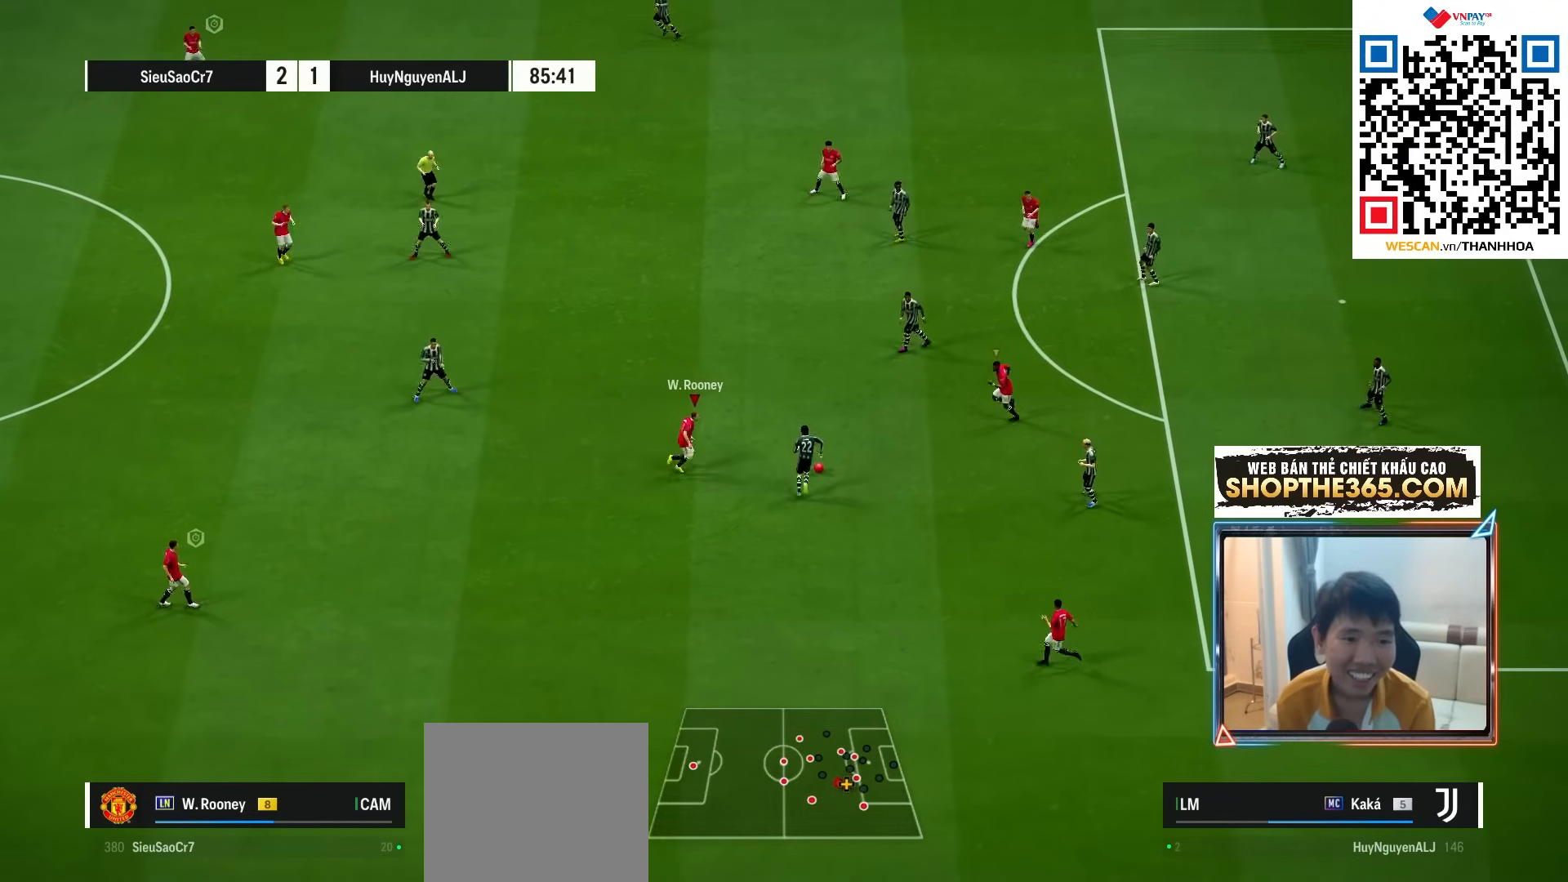
{"buttons": ["SQUARE", "R1"], "left_stick": "up", "right_stick": "center", "events": [[367, "left_stick", "up"], [383, "SQUARE", "down"]]}
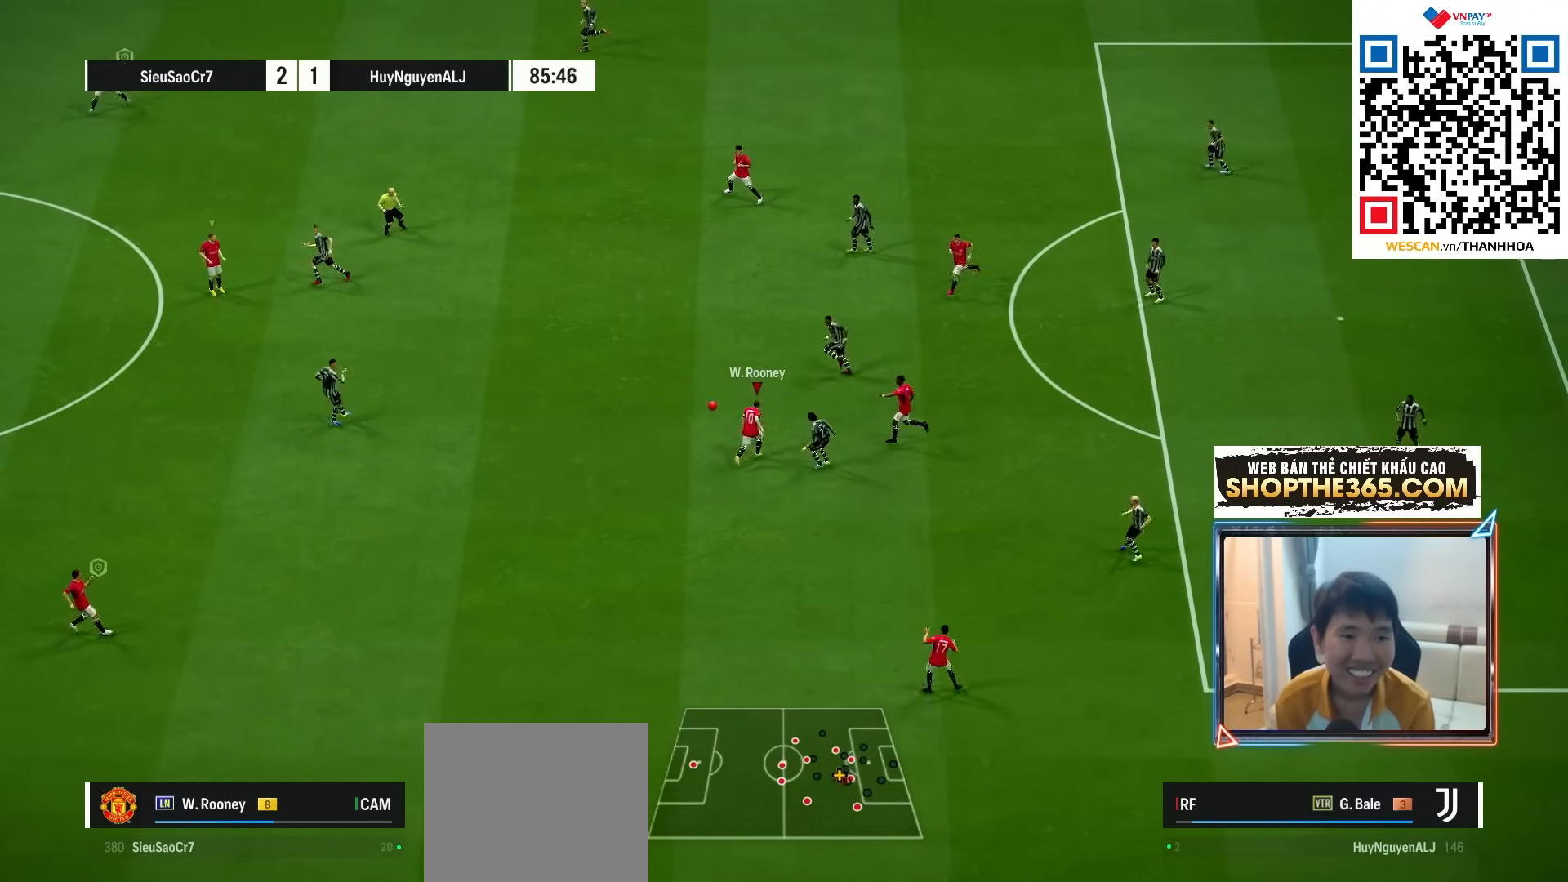
{"buttons": ["R1"], "left_stick": "right", "right_stick": "center", "events": [[33, "L1", "down"], [67, "SQUARE", "up"], [150, "left_stick", "center"], [167, "CROSS", "down"], [167, "L1", "up"], [333, "left_stick", "right"], [417, "CROSS", "up"]]}
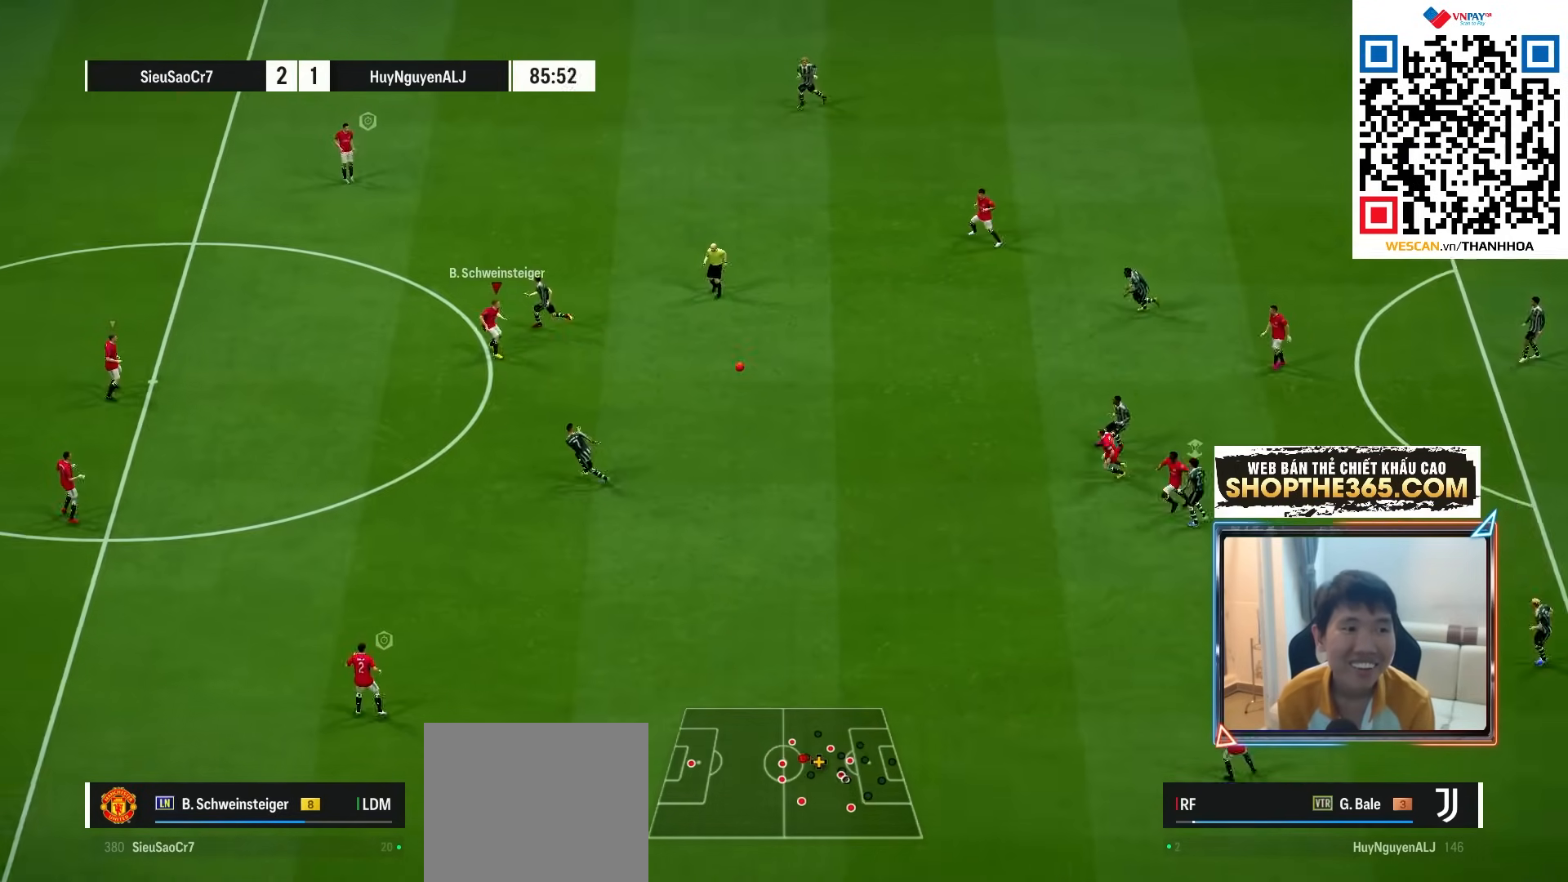
{"buttons": ["CROSS", "R1"], "left_stick": "up-right", "right_stick": "center", "events": [[183, "SQUARE", "down"], [300, "left_stick", "up-right"], [350, "SQUARE", "up"], [450, "CROSS", "down"]]}
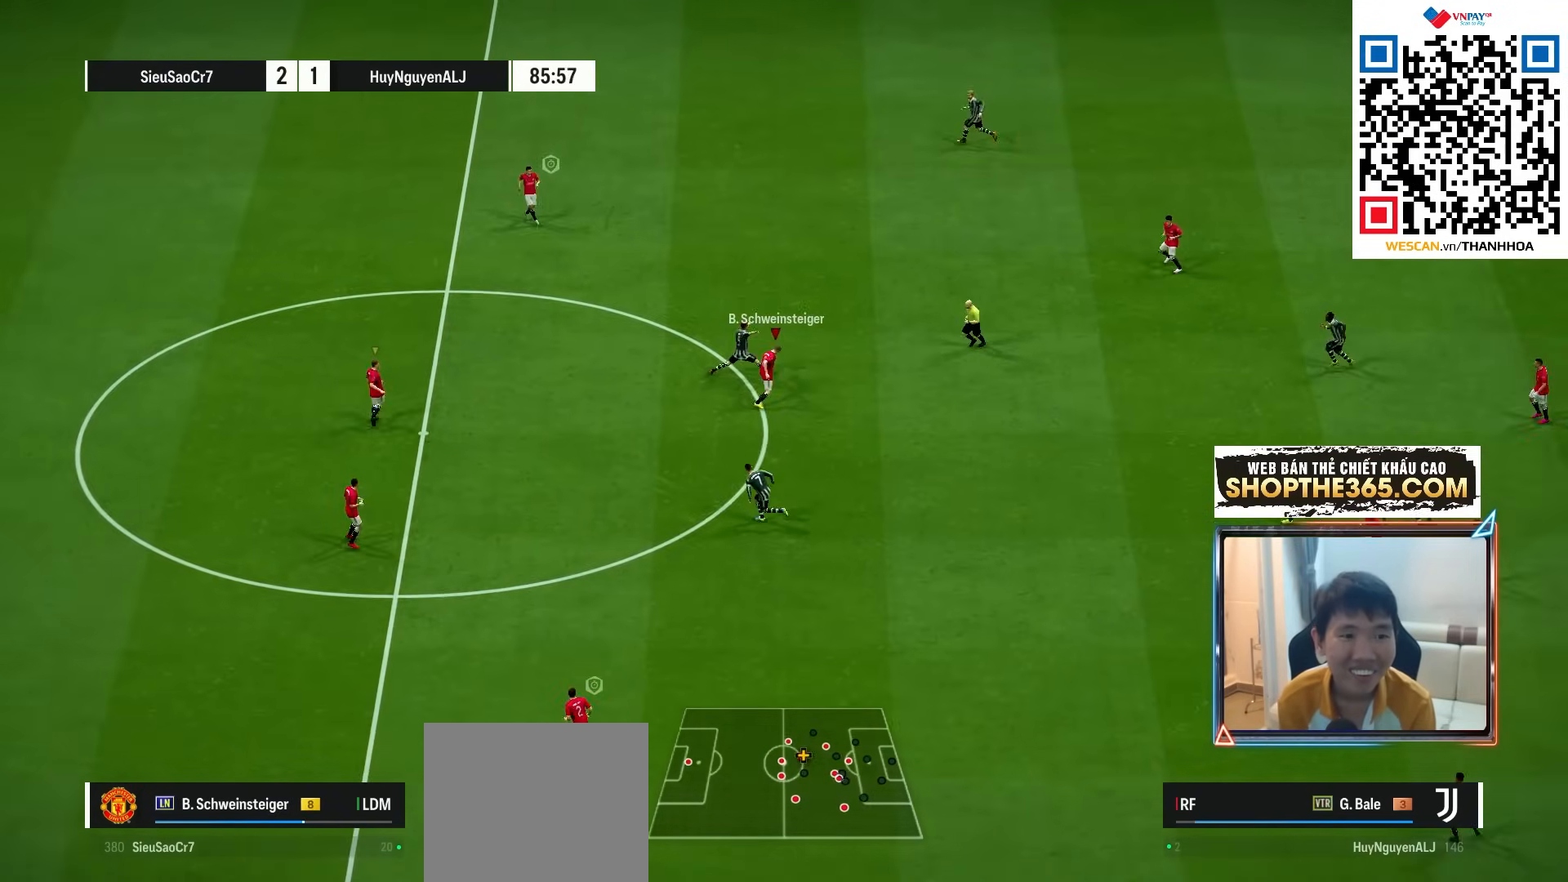
{"buttons": ["R1"], "left_stick": "right", "right_stick": "center", "events": [[50, "left_stick", "up"], [333, "left_stick", "right"], [400, "CROSS", "up"]]}
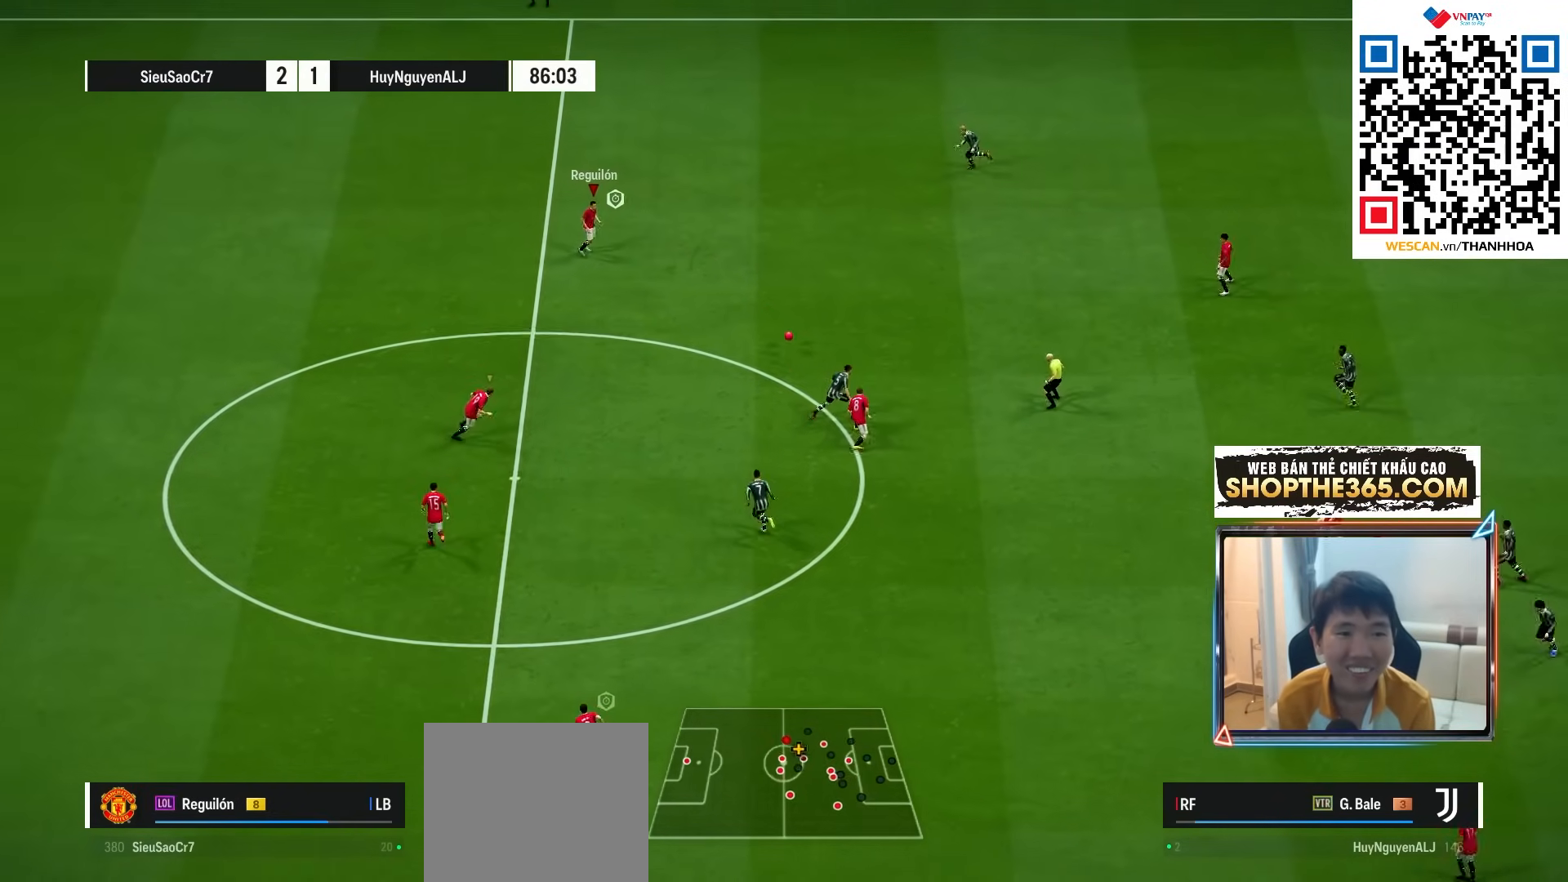
{"buttons": ["R1"], "left_stick": "right", "right_stick": "center", "events": [[183, "CROSS", "down"], [300, "CROSS", "up"]]}
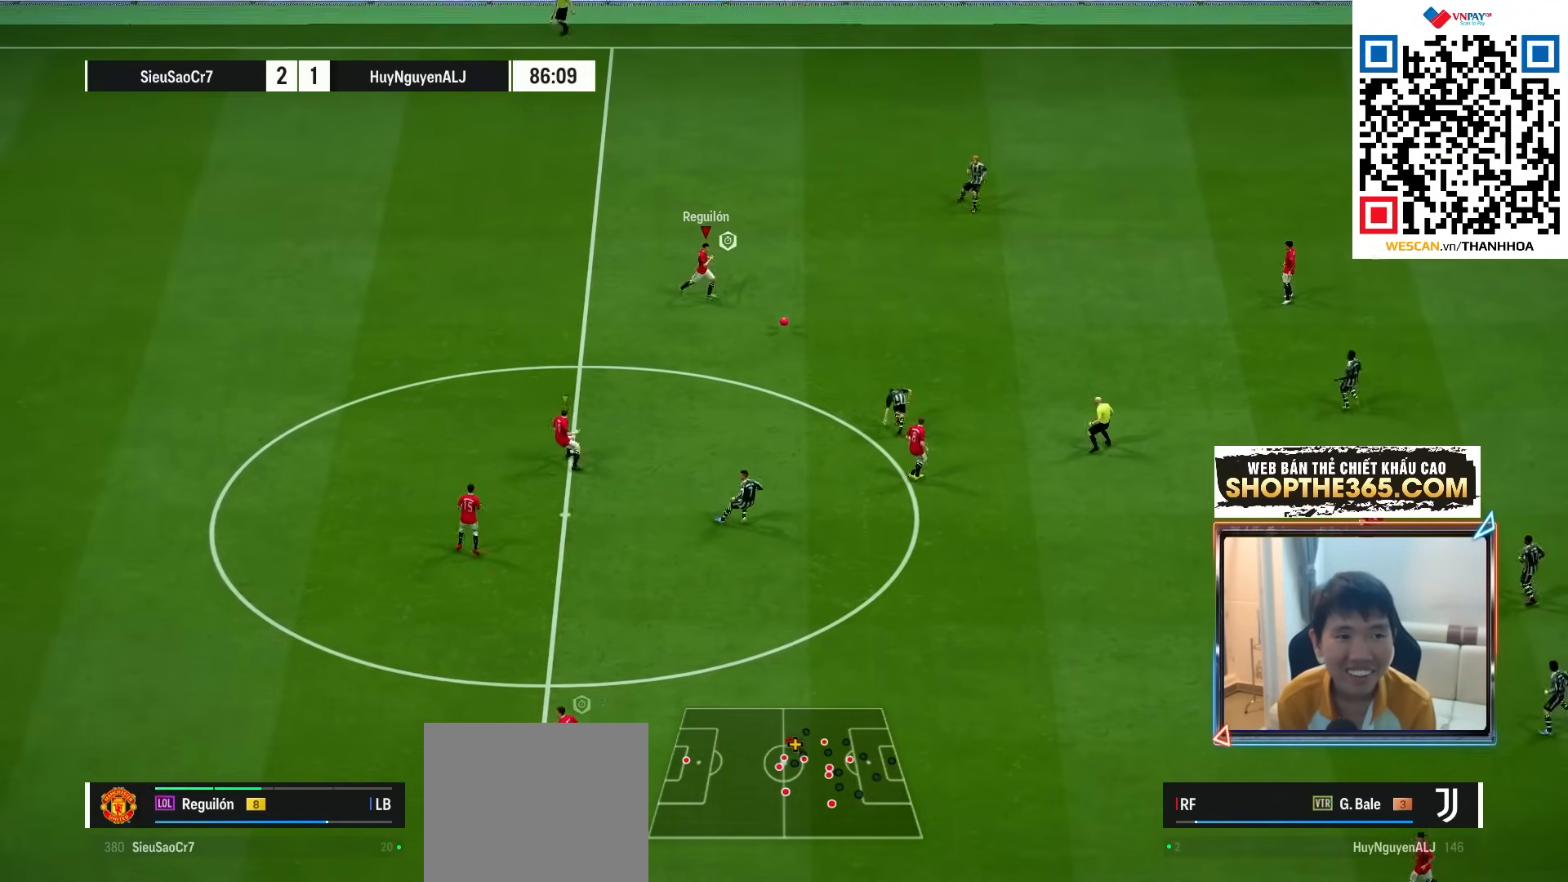
{"buttons": [], "left_stick": "right", "right_stick": "center", "events": [[433, "R1", "up"]]}
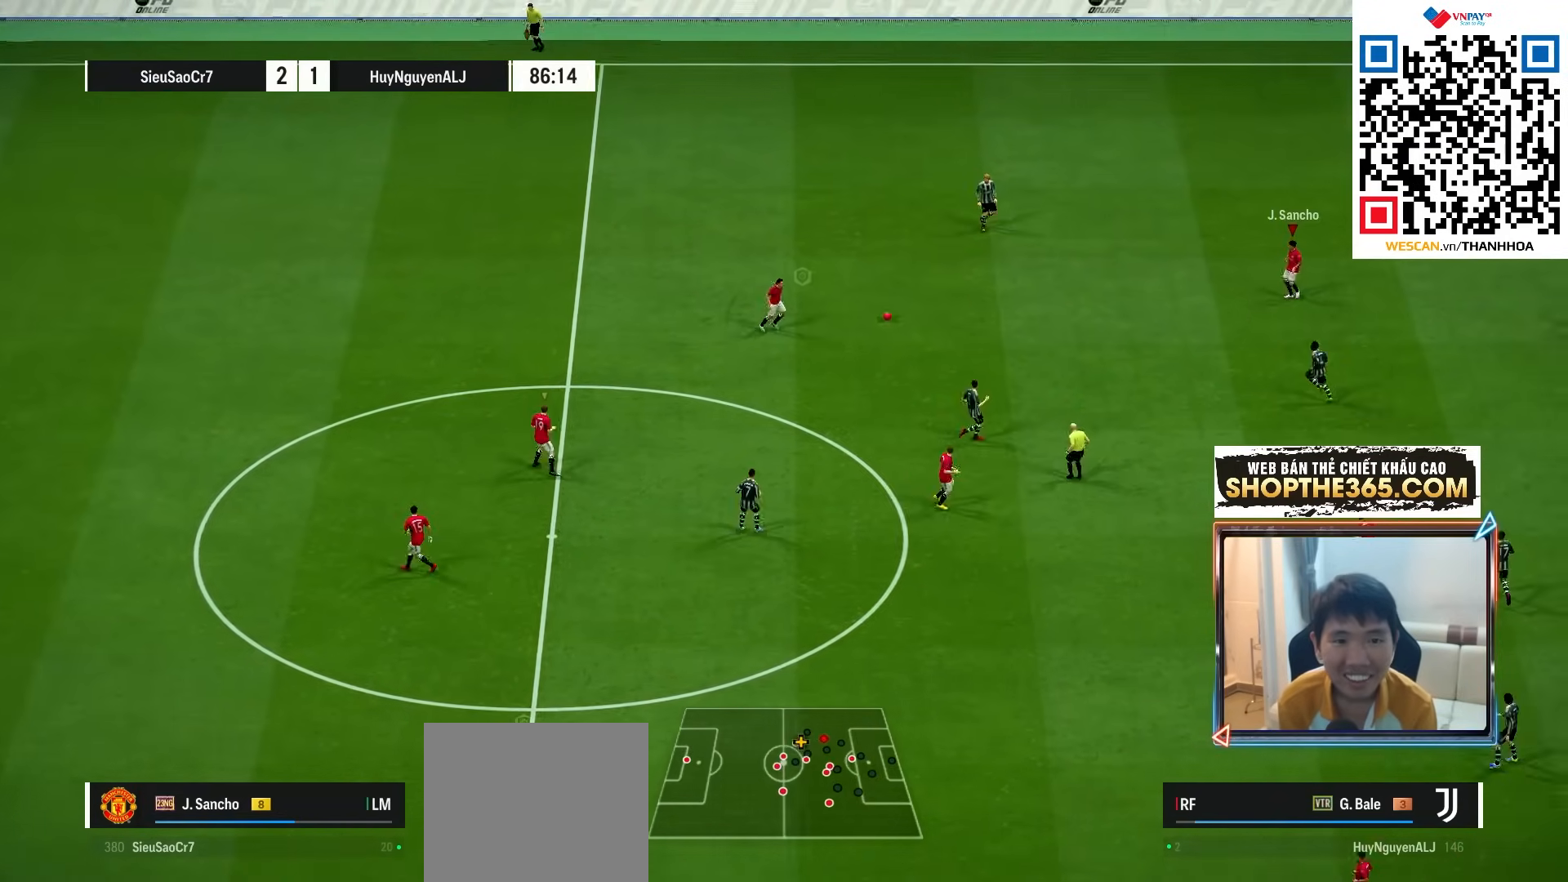
{"buttons": [], "left_stick": "down-right", "right_stick": "center", "events": [[17, "left_stick", "center"], [217, "left_stick", "down-right"]]}
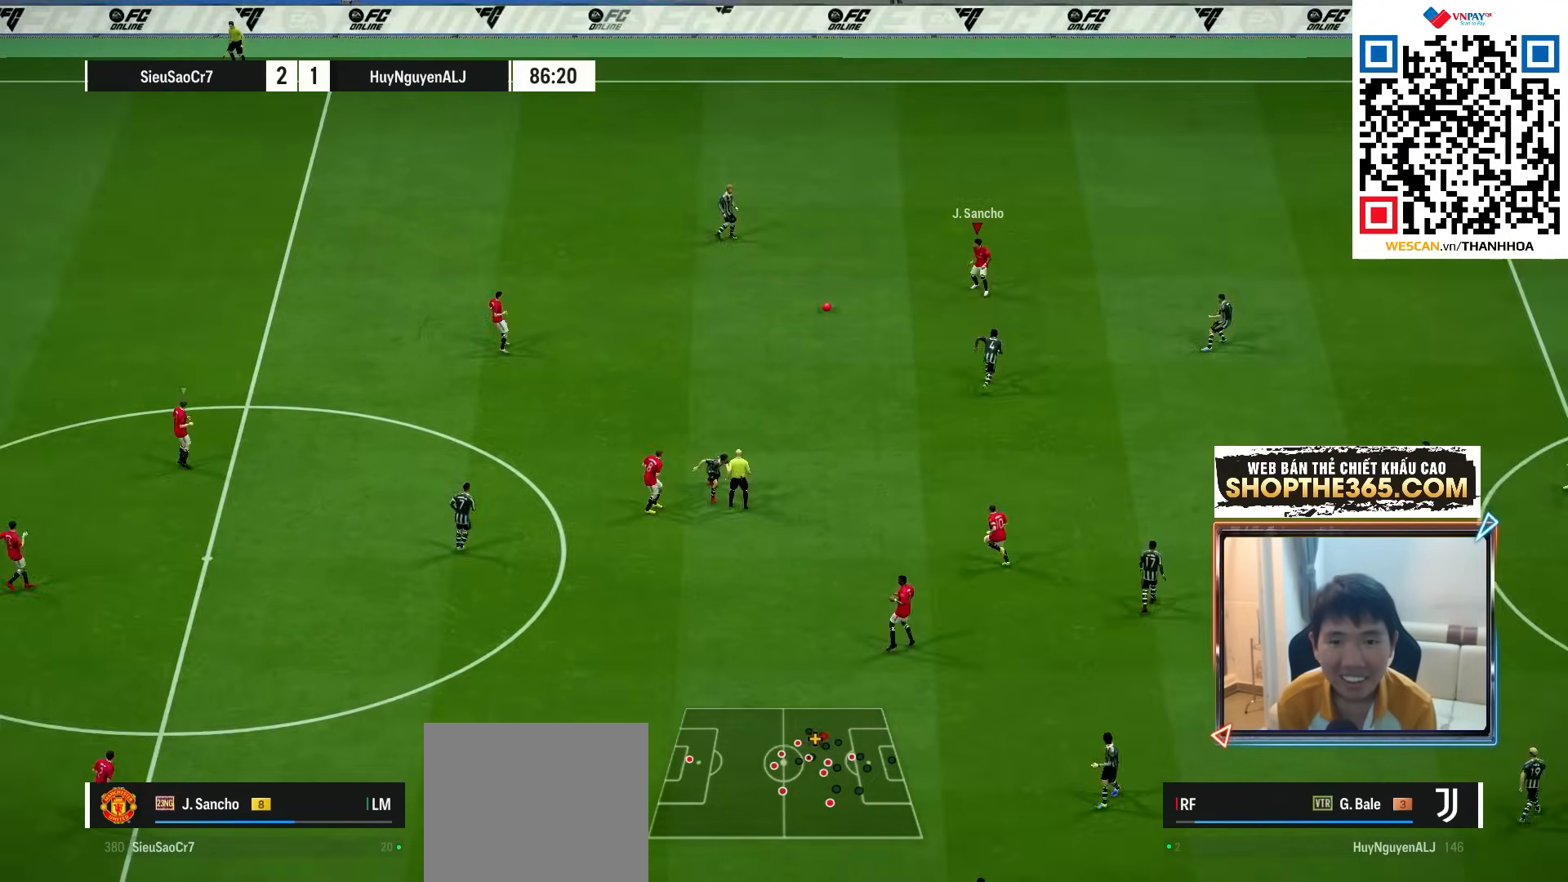
{"buttons": [], "left_stick": "up-right", "right_stick": "center", "events": [[167, "left_stick", "up-right"]]}
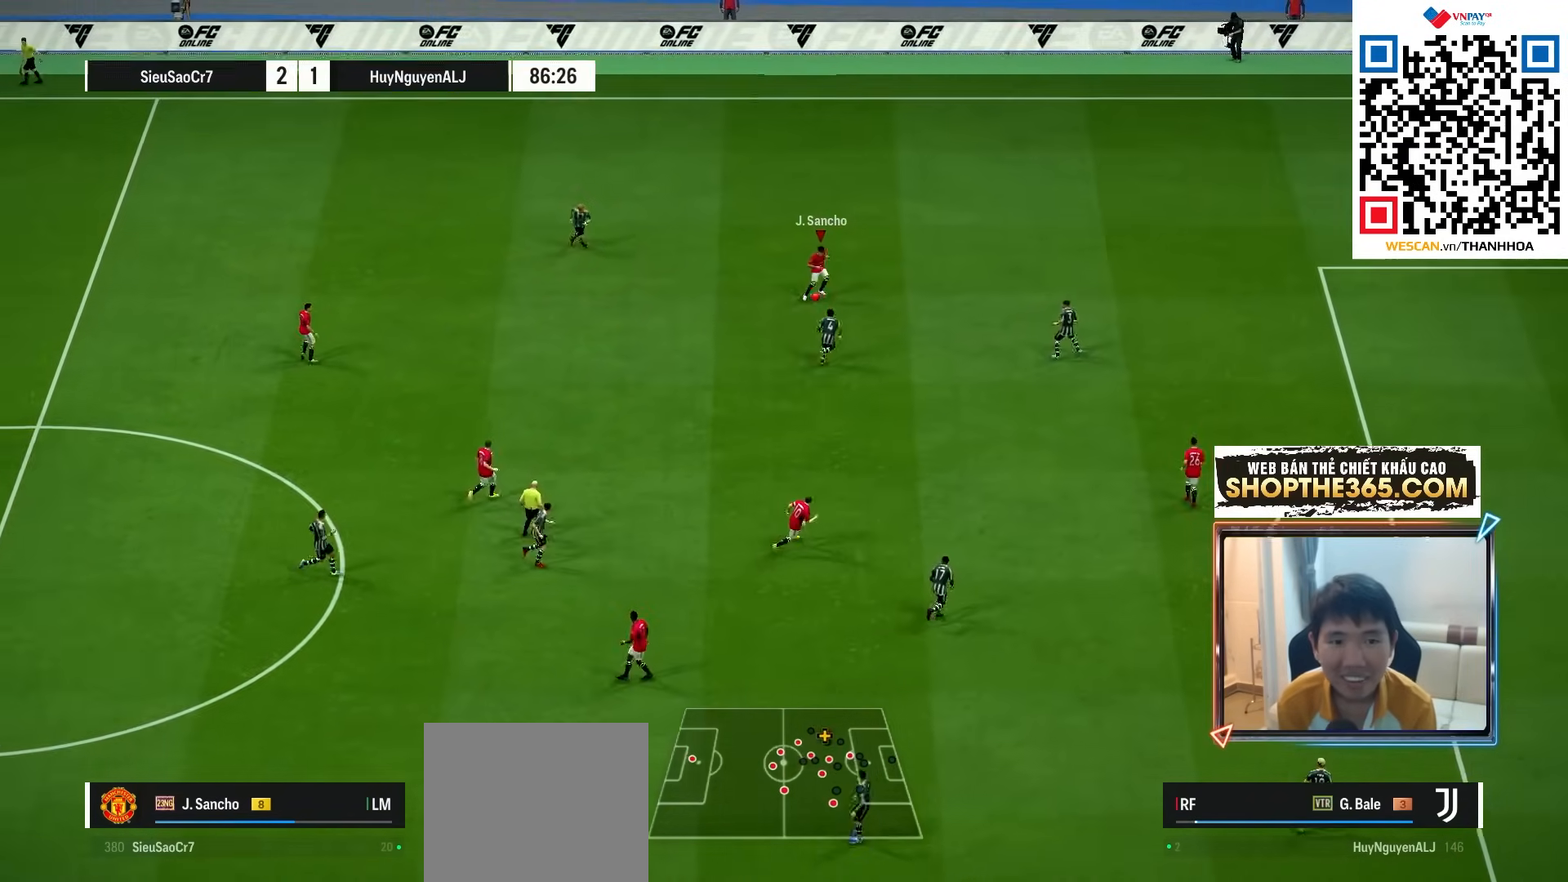
{"buttons": [], "left_stick": "left", "right_stick": "center", "events": [[167, "left_stick", "left"]]}
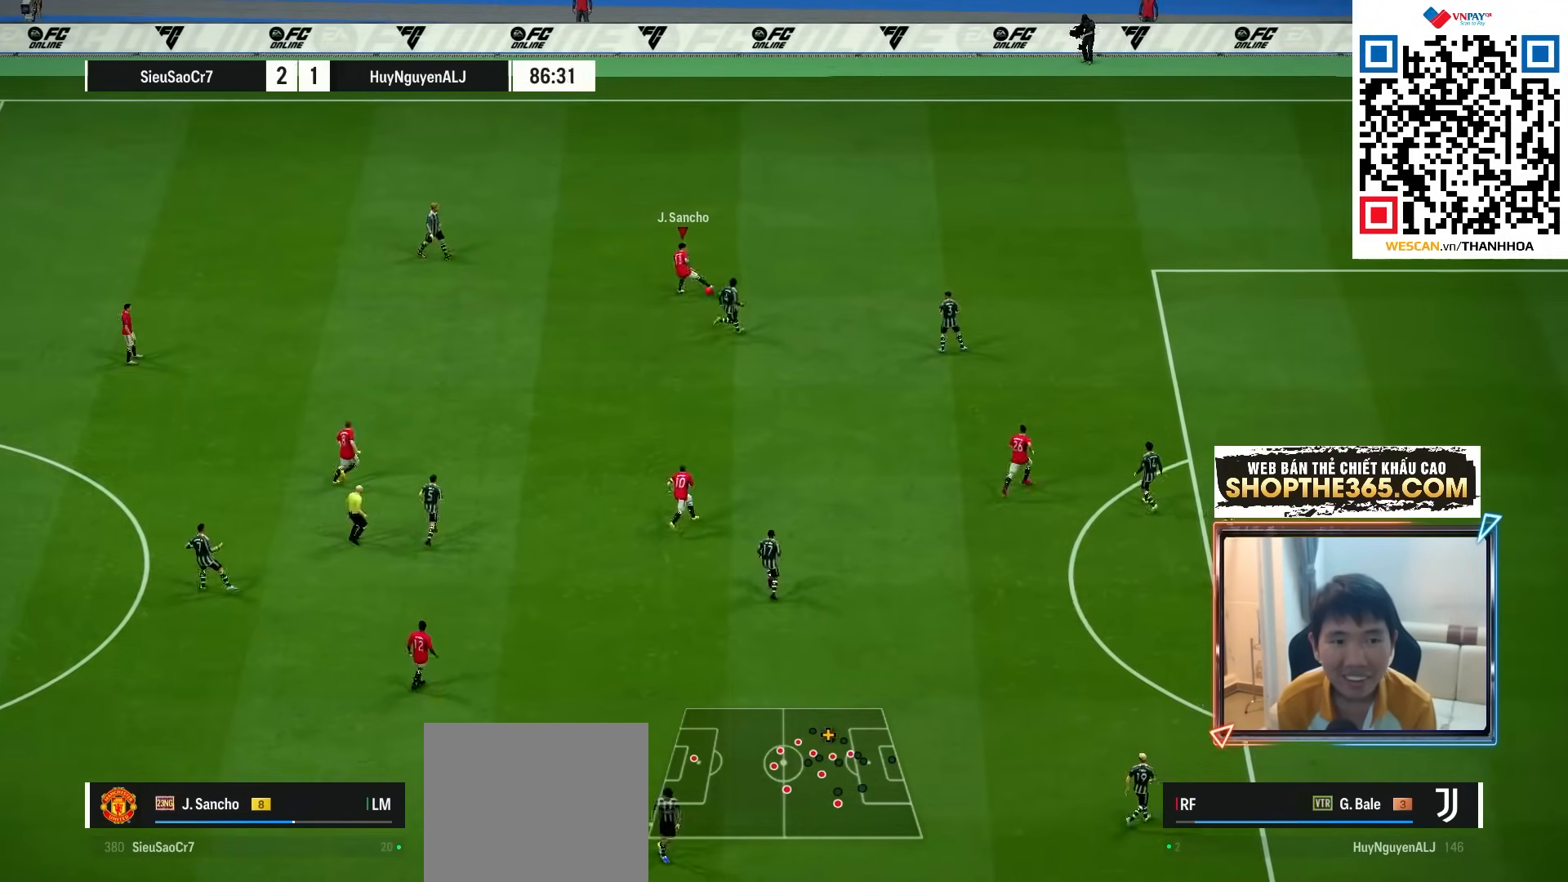
{"buttons": [], "left_stick": "down-right", "right_stick": "center", "events": [[83, "left_stick", "down"], [367, "CROSS", "down"], [450, "left_stick", "down-right"], [467, "CROSS", "up"]]}
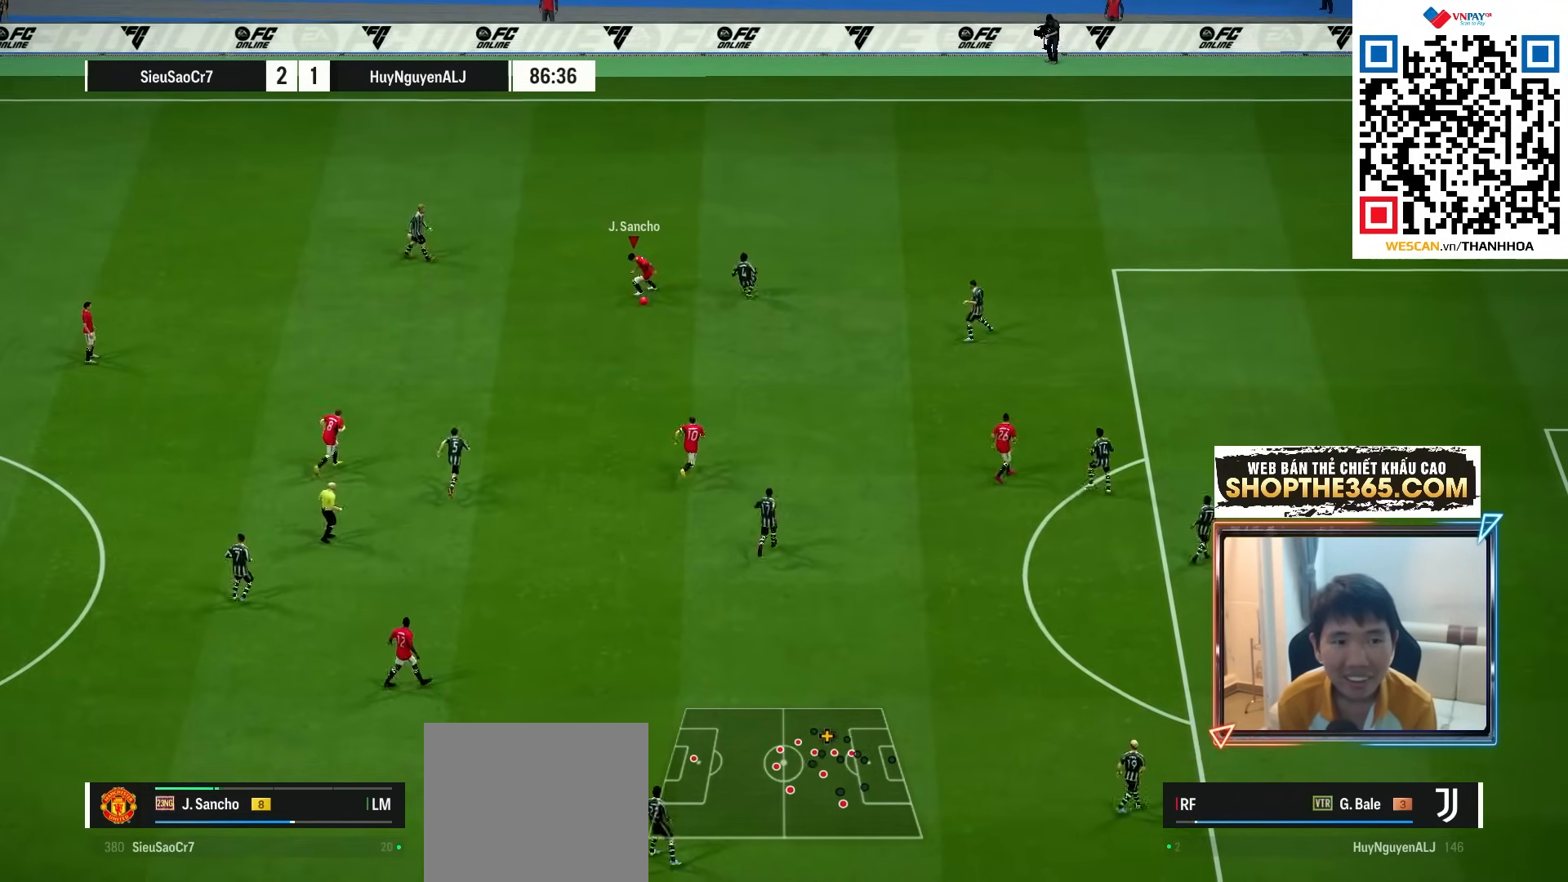
{"buttons": [], "left_stick": "down-right", "right_stick": "center", "events": []}
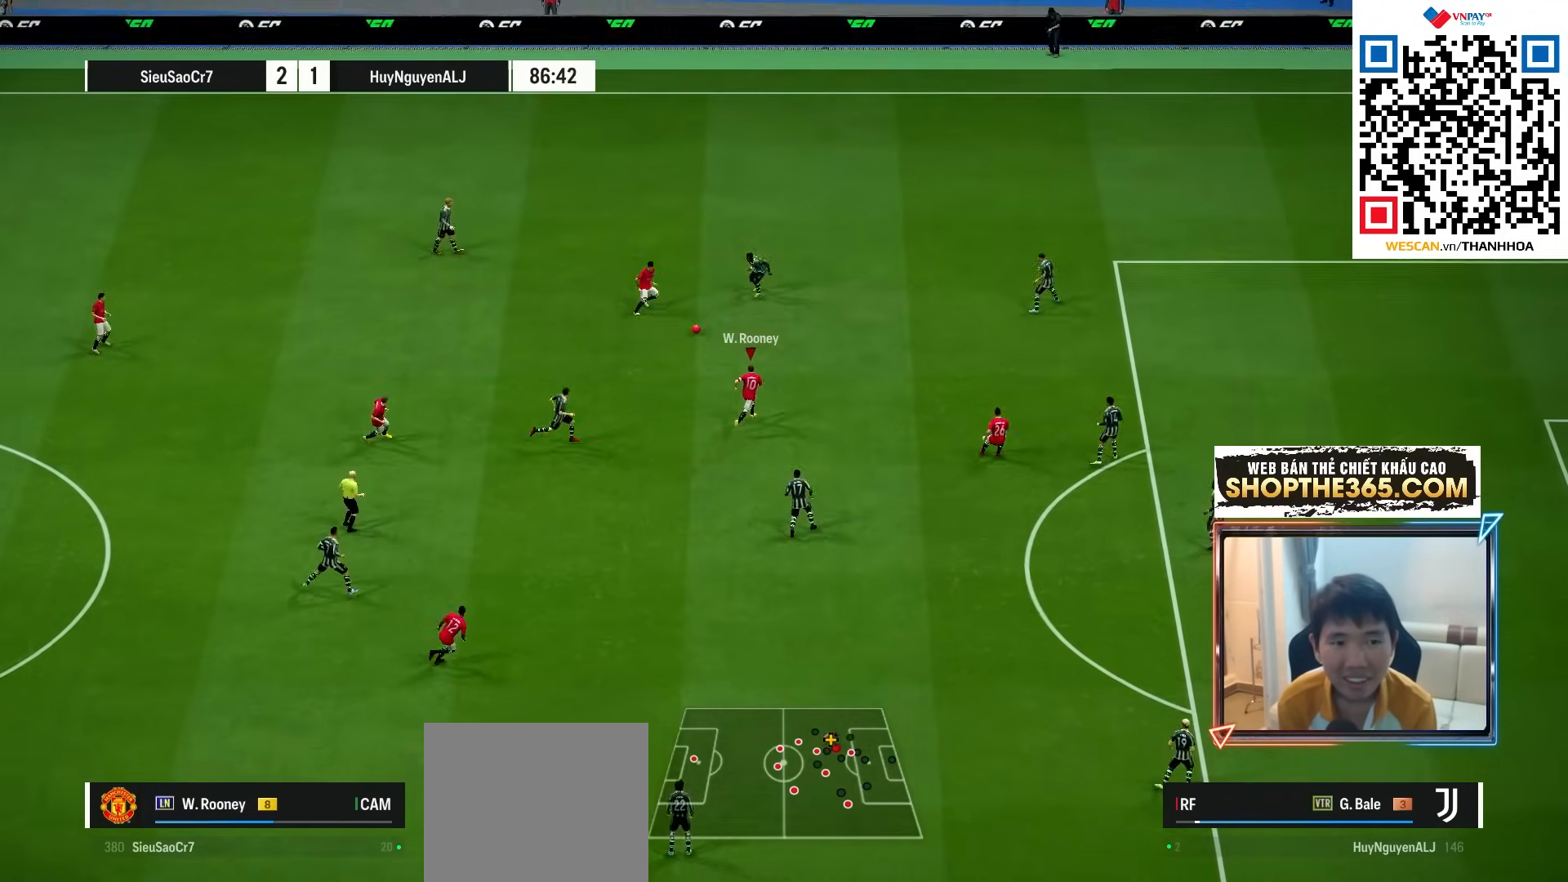
{"buttons": ["CROSS"], "left_stick": "down-right", "right_stick": "center", "events": [[133, "left_stick", "right"], [317, "left_stick", "down-right"], [500, "CROSS", "down"]]}
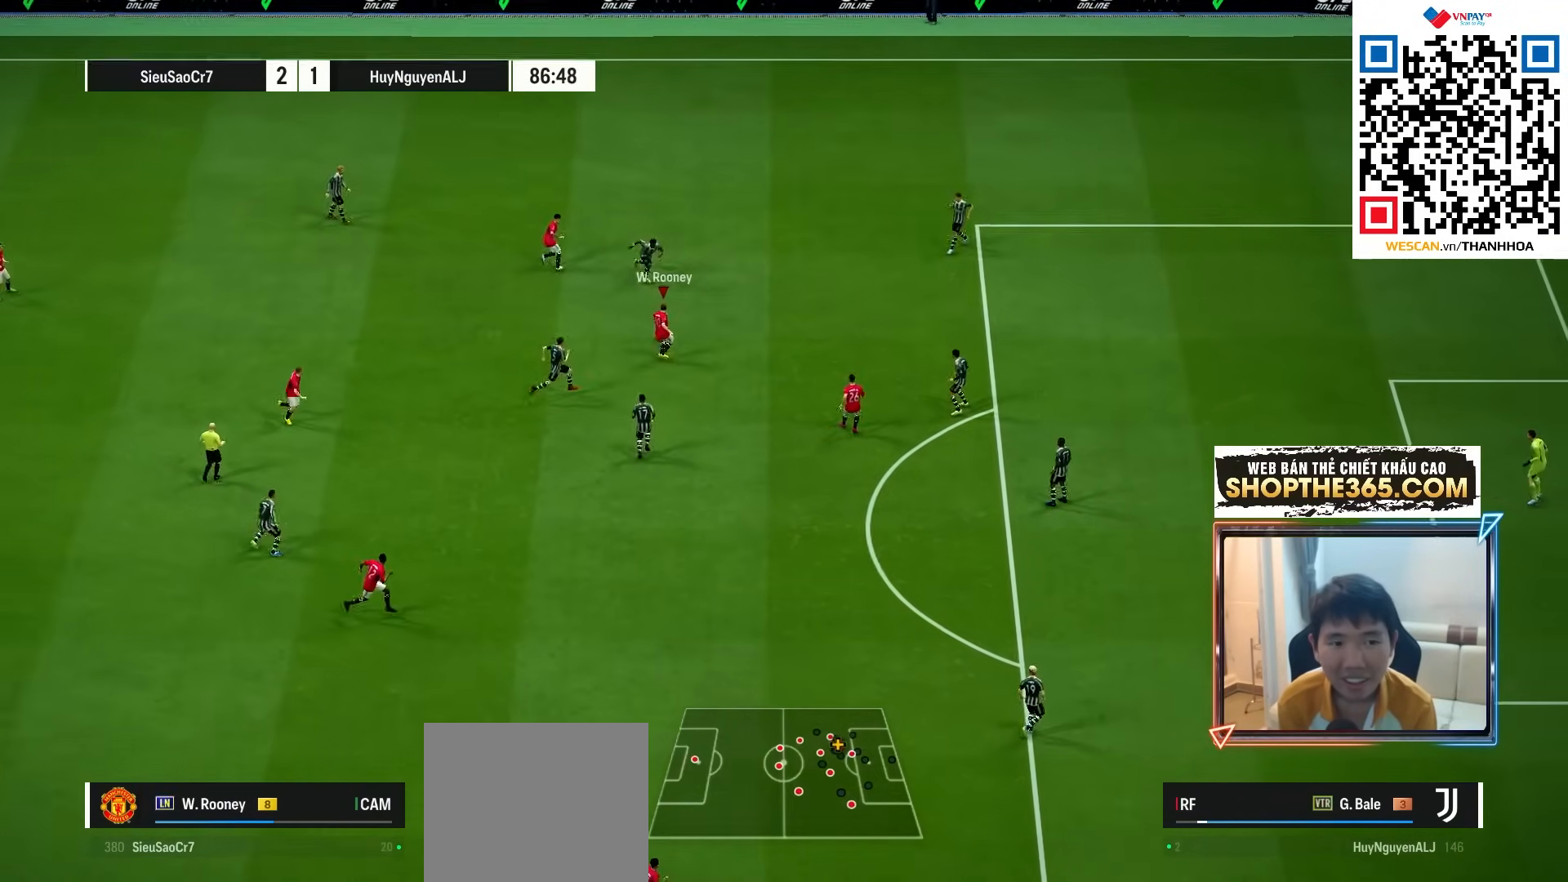
{"buttons": [], "left_stick": "down-right", "right_stick": "center", "events": [[67, "CROSS", "up"]]}
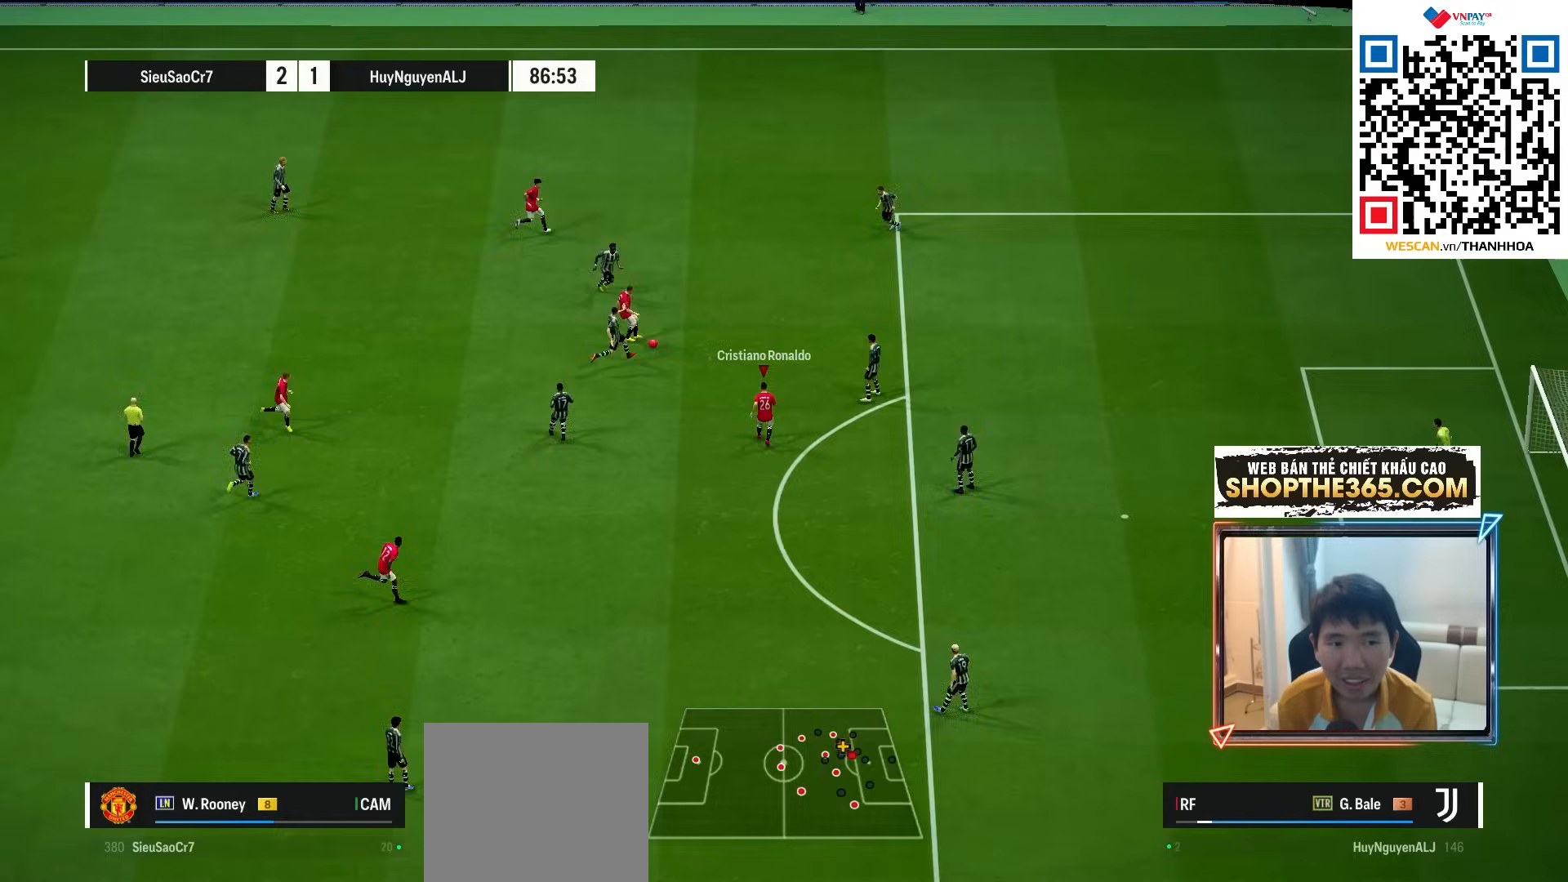
{"buttons": [], "left_stick": "down-right", "right_stick": "center", "events": [[167, "left_stick", "down"], [233, "CROSS", "down"], [317, "CROSS", "up"], [467, "left_stick", "down-right"]]}